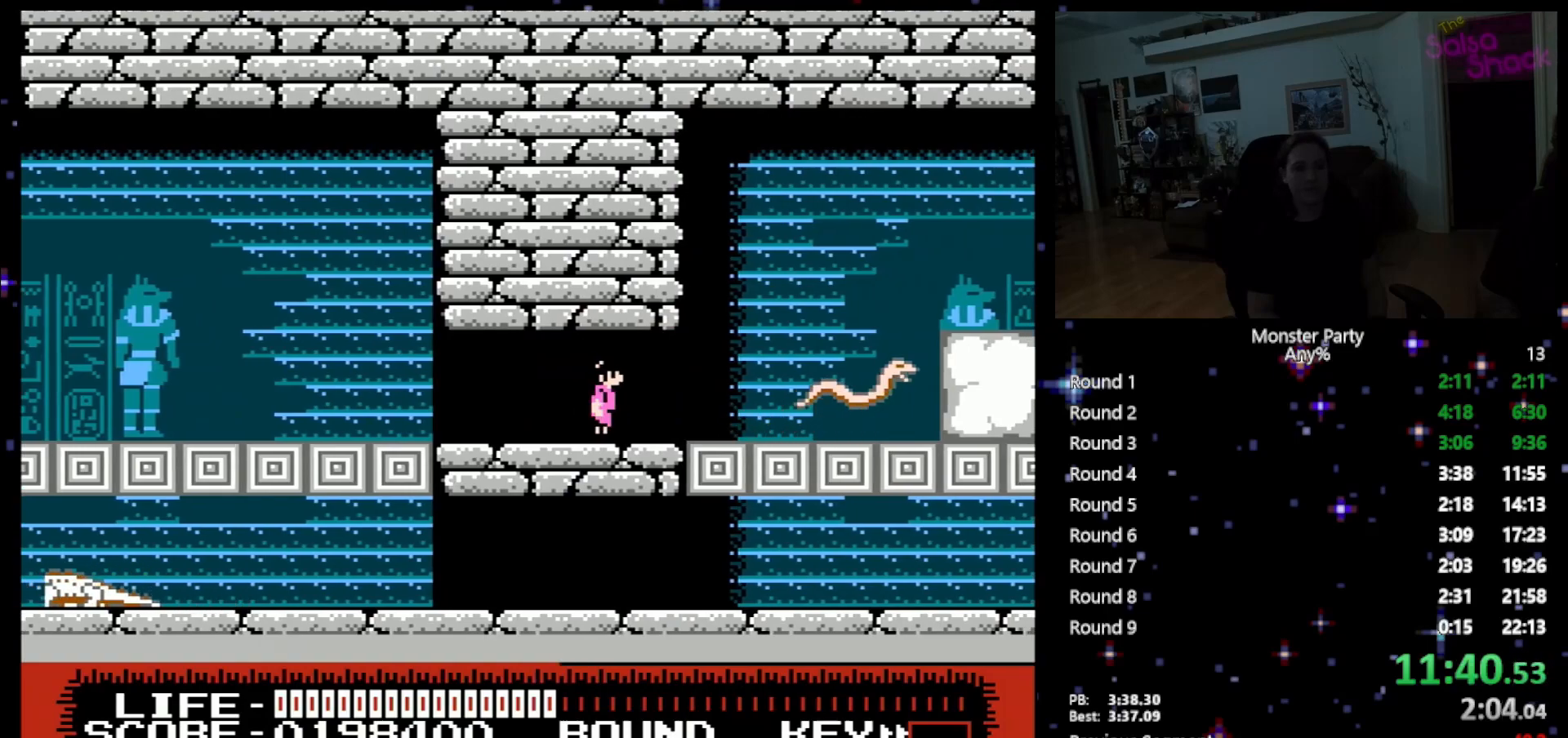
Gameplay with a controller (Nintendo layout); each line is a JSON object with the inputs held at the frame after it. "events" lists button and stick changes between this image and that frame as [ms after this image, input, new state], when the widget could be followed in between. Not read: L1 L2 L3 R1 R3 X Y.
{"buttons": [], "events": []}
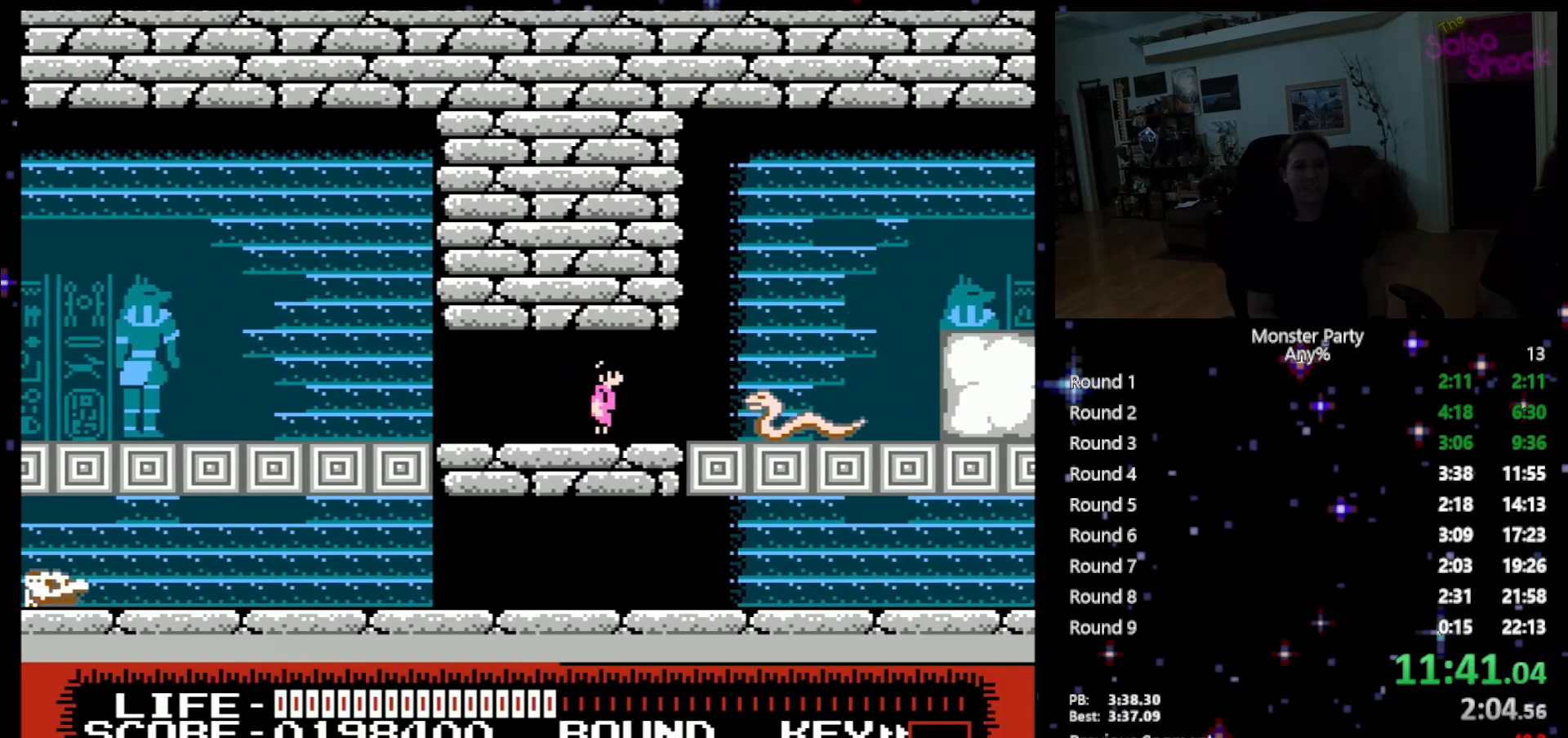
{"buttons": ["B"], "events": [[83, "DPAD_RIGHT", "down"], [183, "DPAD_RIGHT", "up"], [200, "B", "down"], [267, "B", "up"], [333, "B", "down"], [433, "B", "up"], [483, "B", "down"]]}
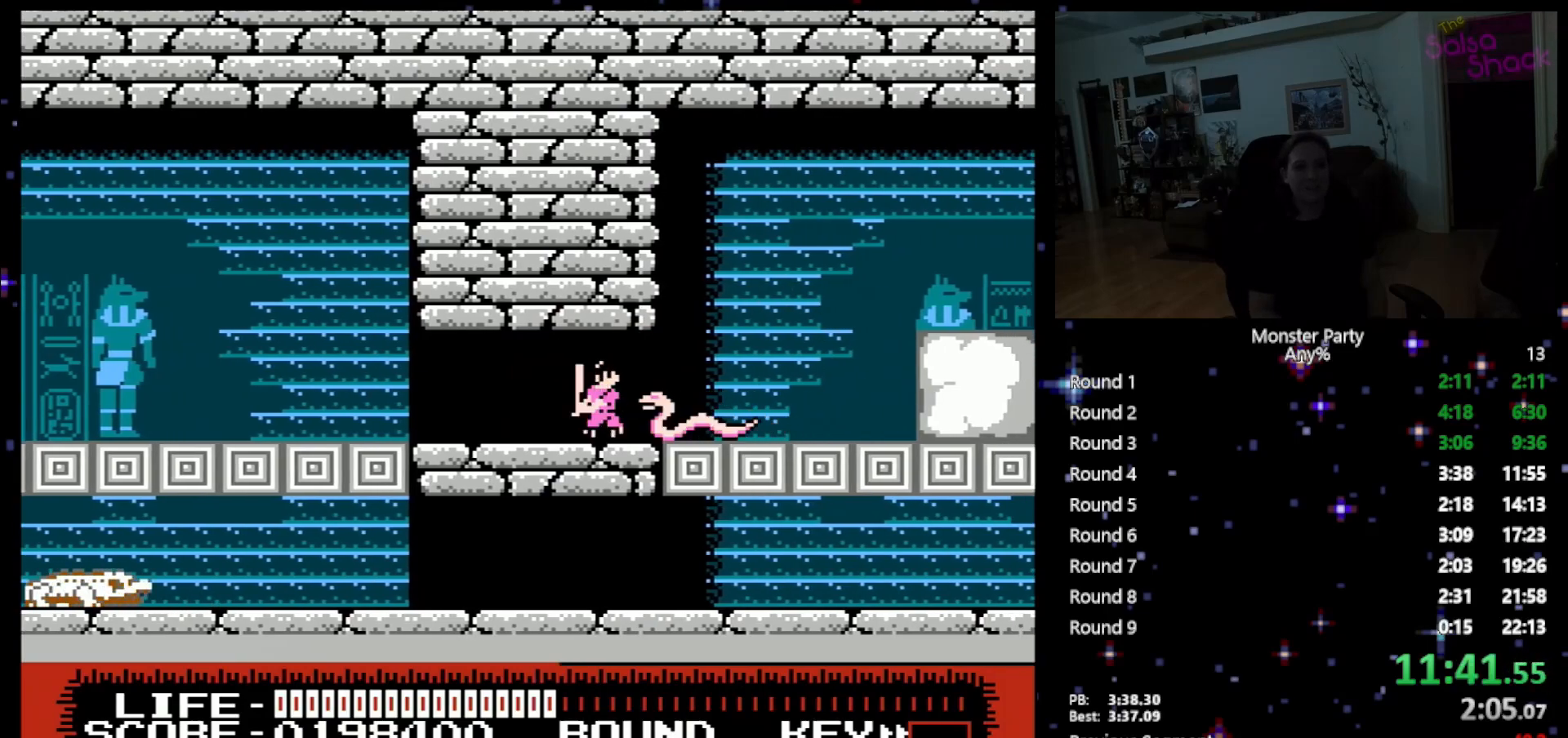
{"buttons": ["B"], "events": [[83, "B", "up"], [150, "B", "down"], [233, "B", "up"], [267, "B", "down"], [400, "B", "up"], [433, "B", "down"]]}
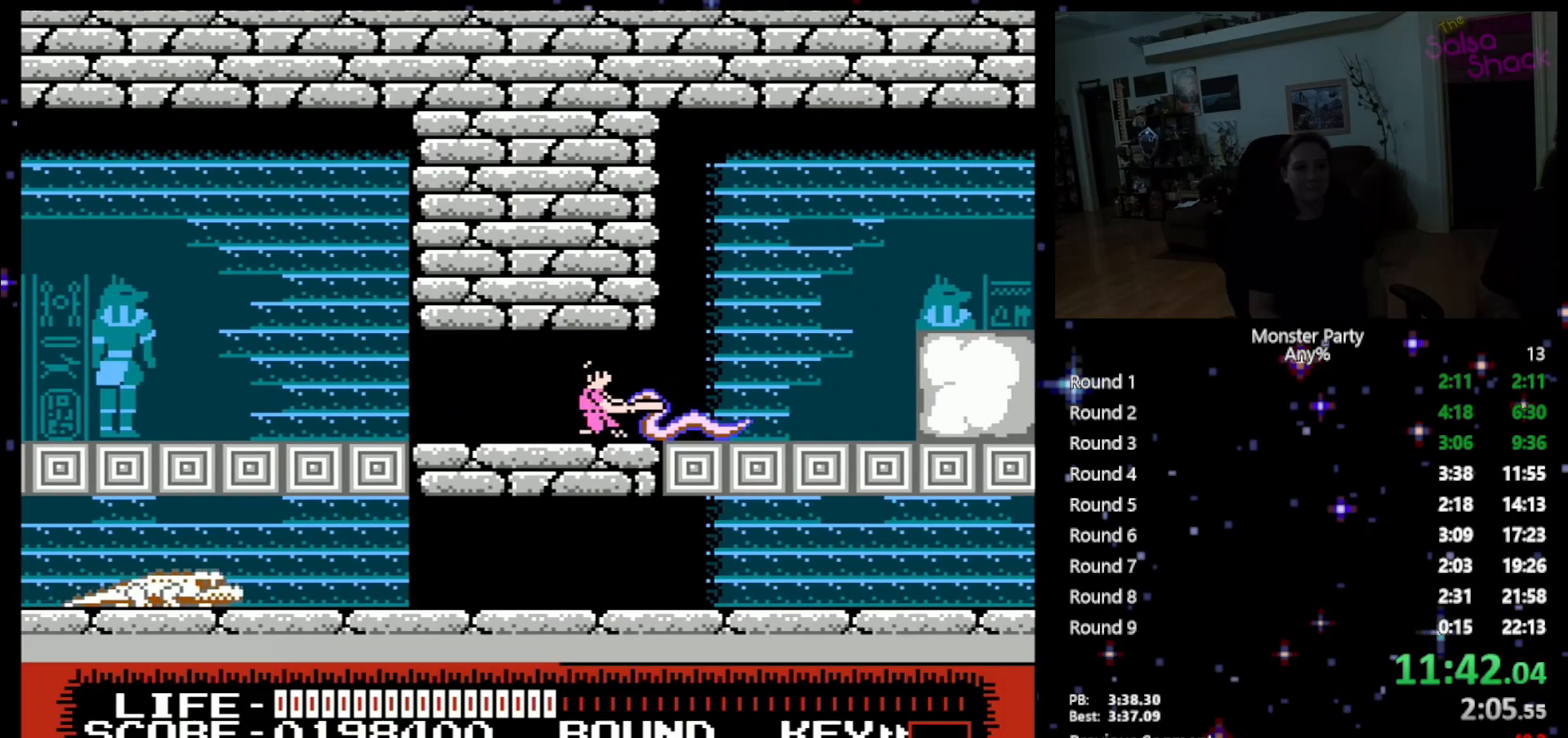
{"buttons": ["DPAD_RIGHT"], "events": [[17, "B", "up"], [83, "B", "down"], [183, "B", "up"], [200, "B", "down"], [300, "B", "up"], [367, "DPAD_RIGHT", "down"]]}
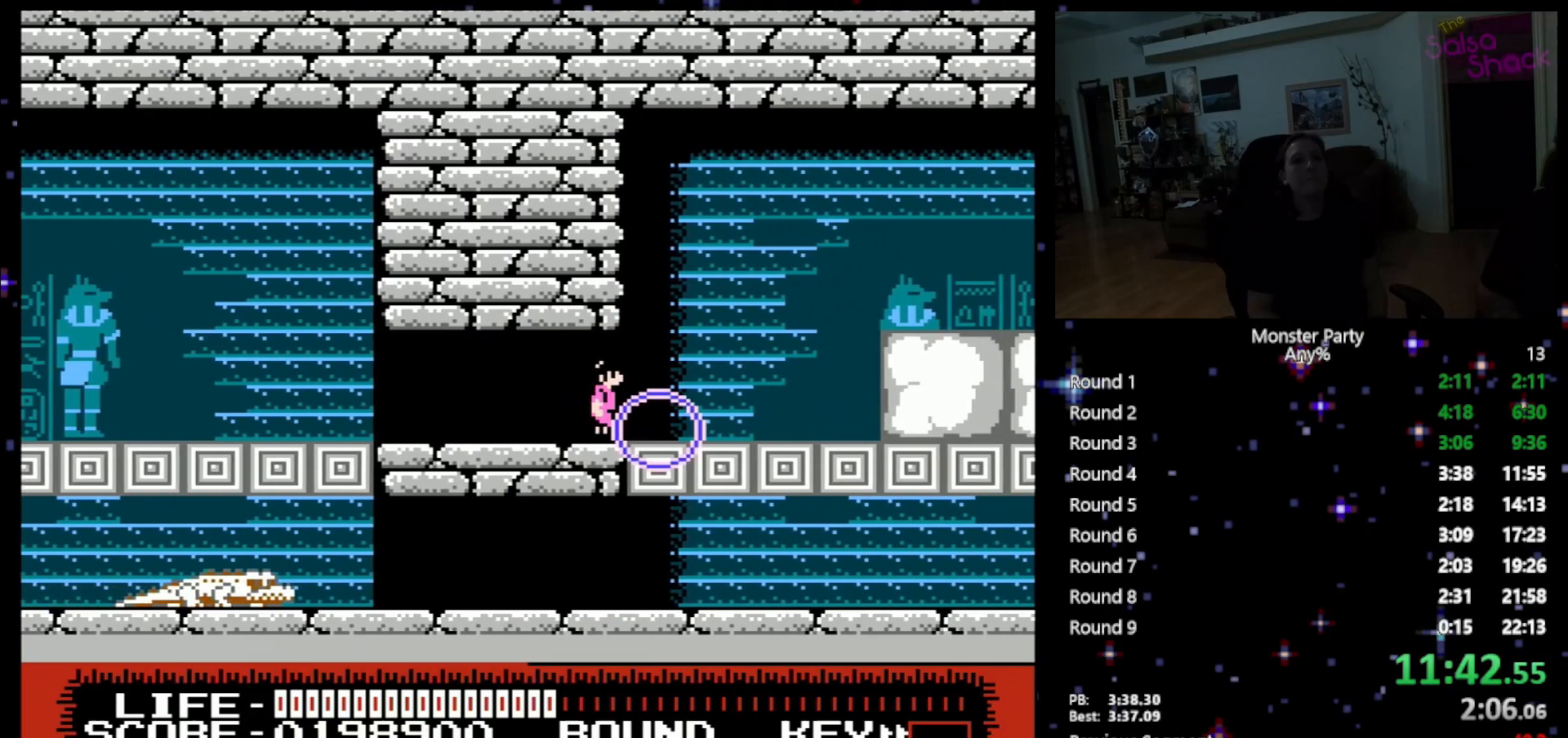
{"buttons": ["DPAD_RIGHT"], "events": [[300, "DPAD_RIGHT", "up"], [467, "DPAD_RIGHT", "down"]]}
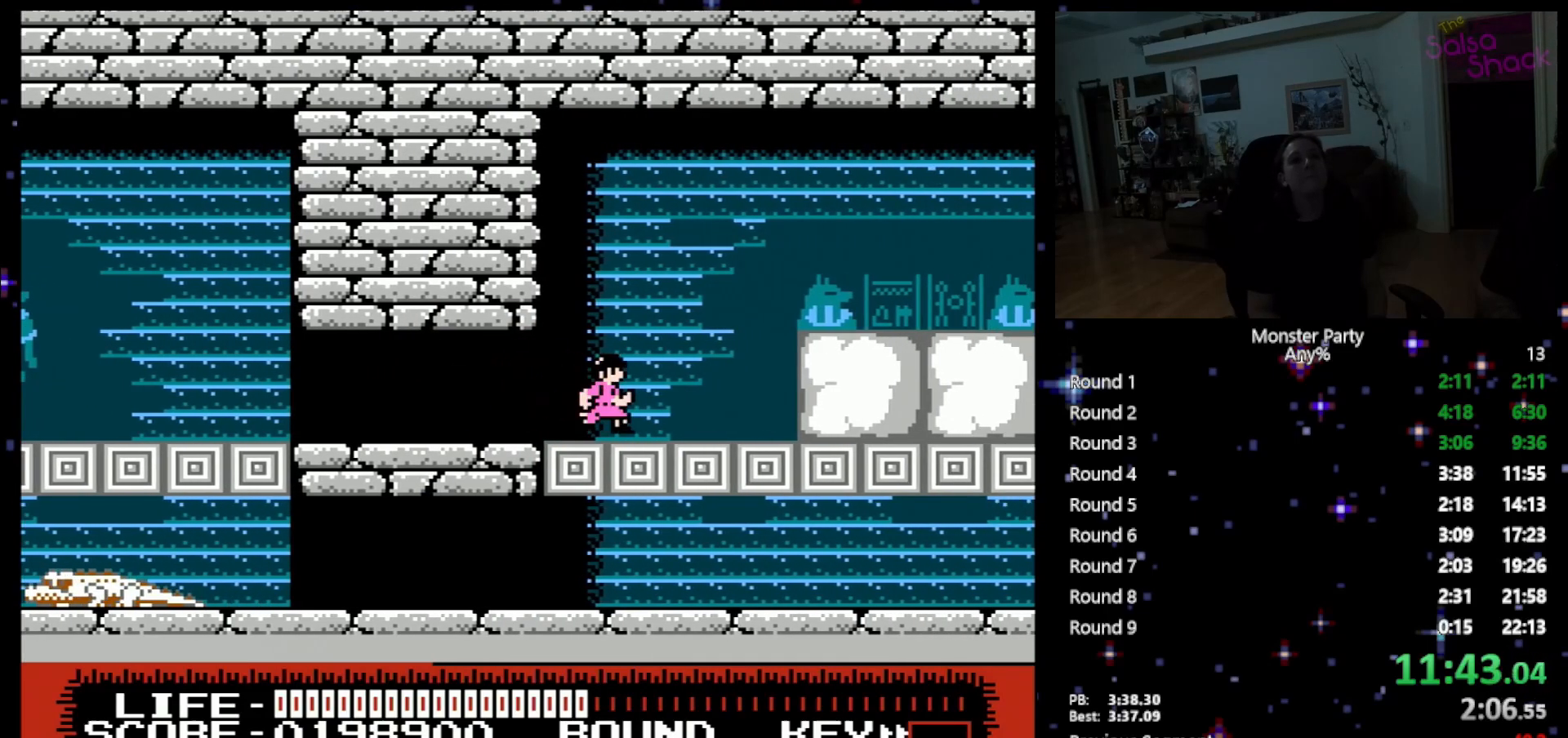
{"buttons": ["A", "DPAD_RIGHT"], "events": [[483, "A", "down"]]}
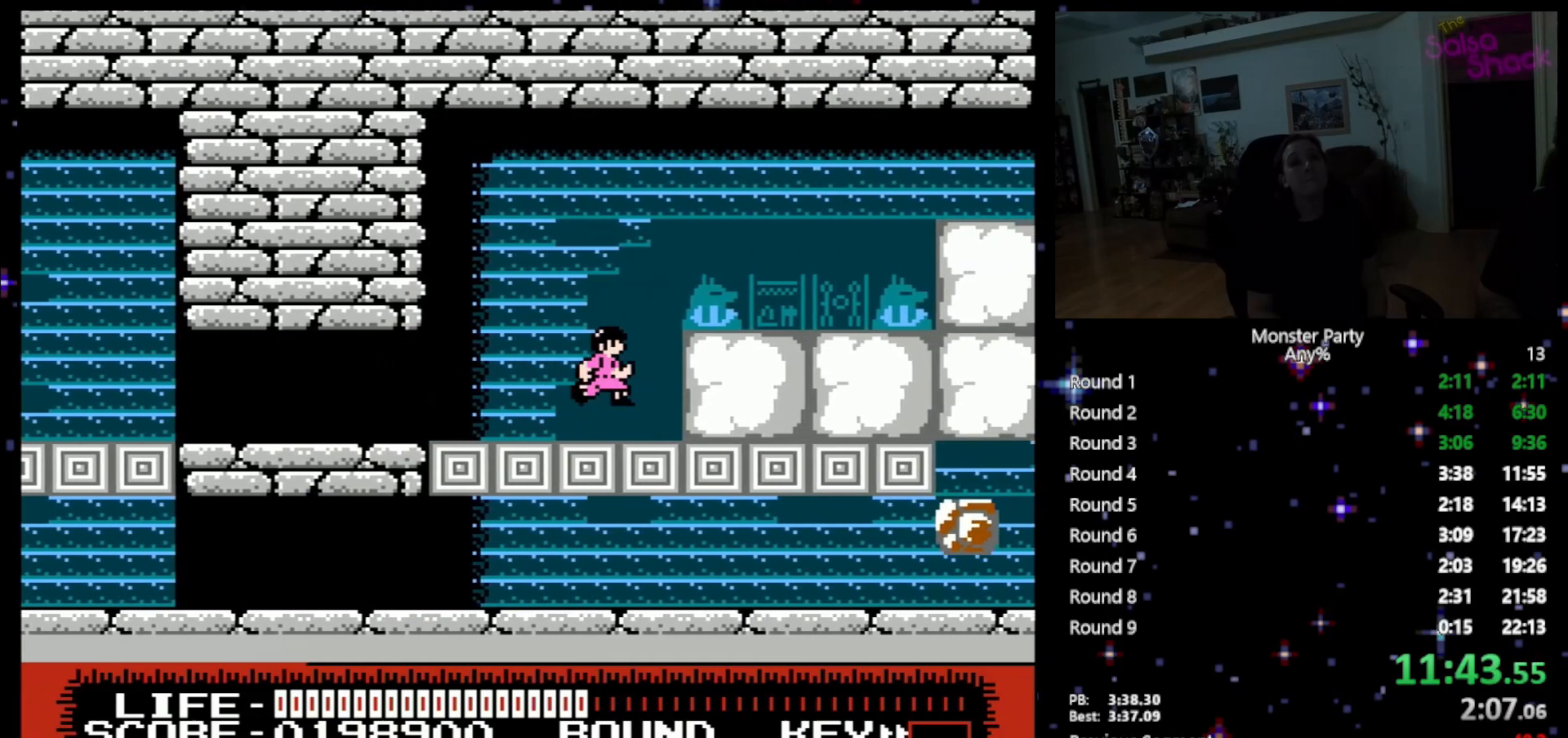
{"buttons": ["DPAD_RIGHT"], "events": [[217, "A", "up"]]}
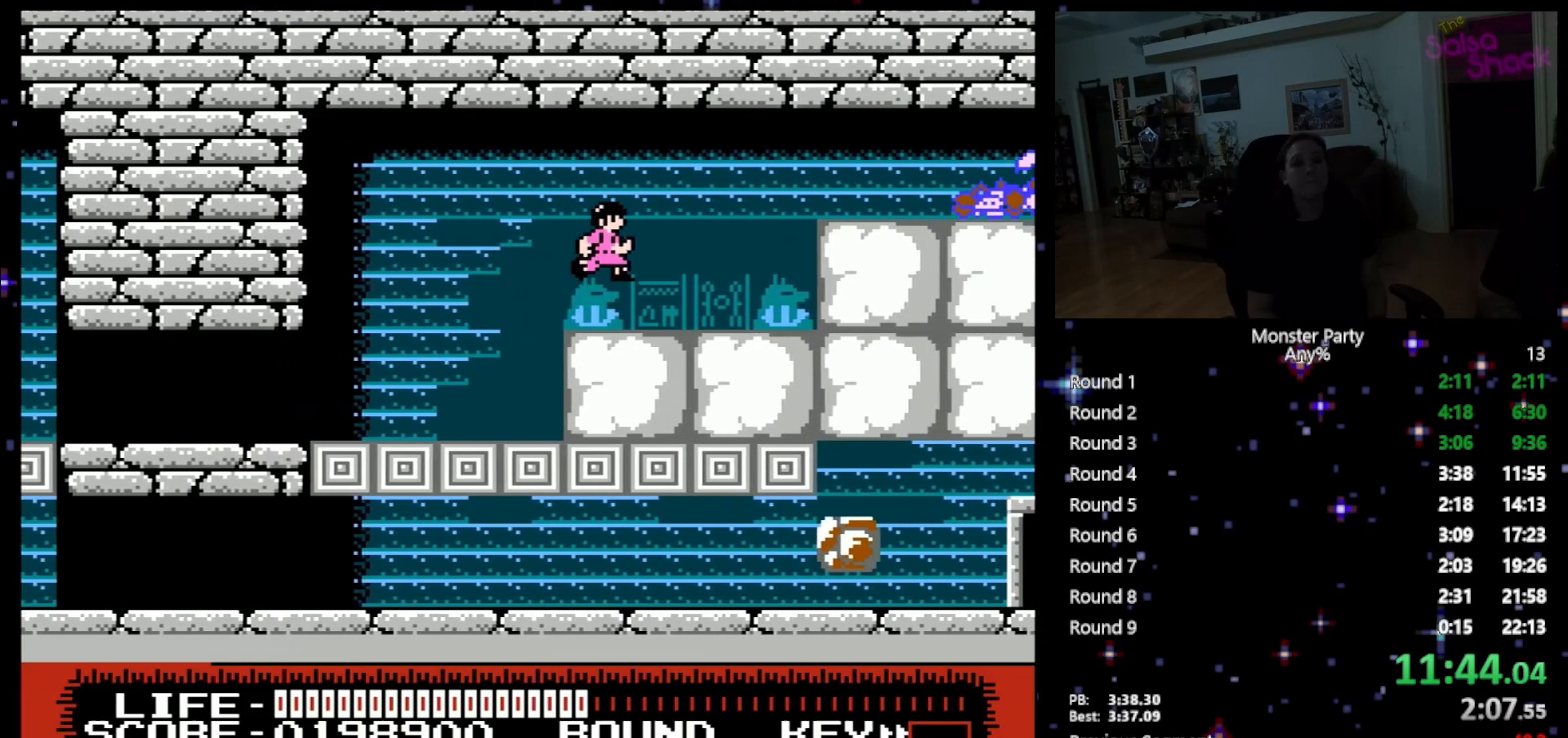
{"buttons": [], "events": [[483, "DPAD_RIGHT", "up"]]}
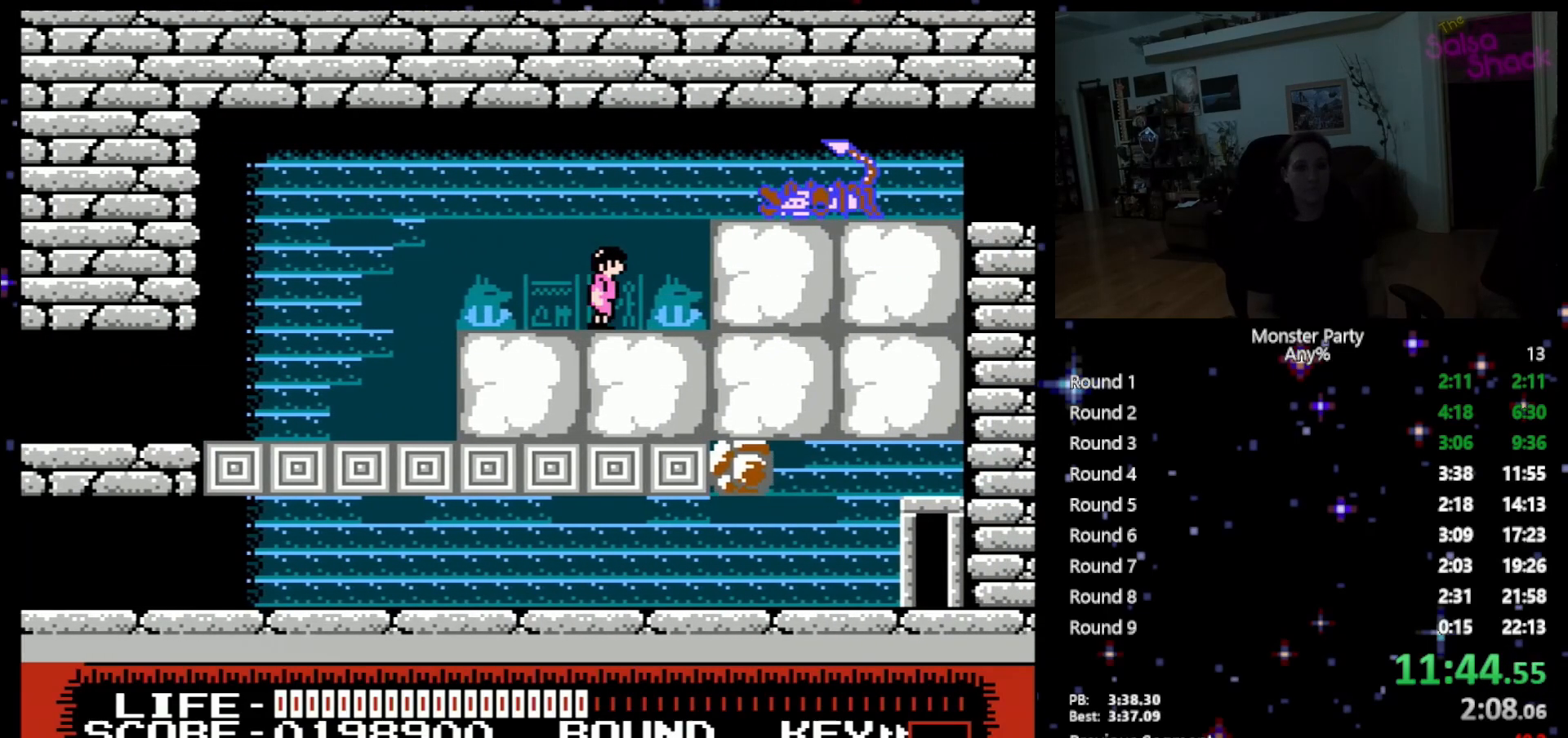
{"buttons": ["A", "DPAD_RIGHT"], "events": [[333, "DPAD_RIGHT", "down"], [433, "A", "down"]]}
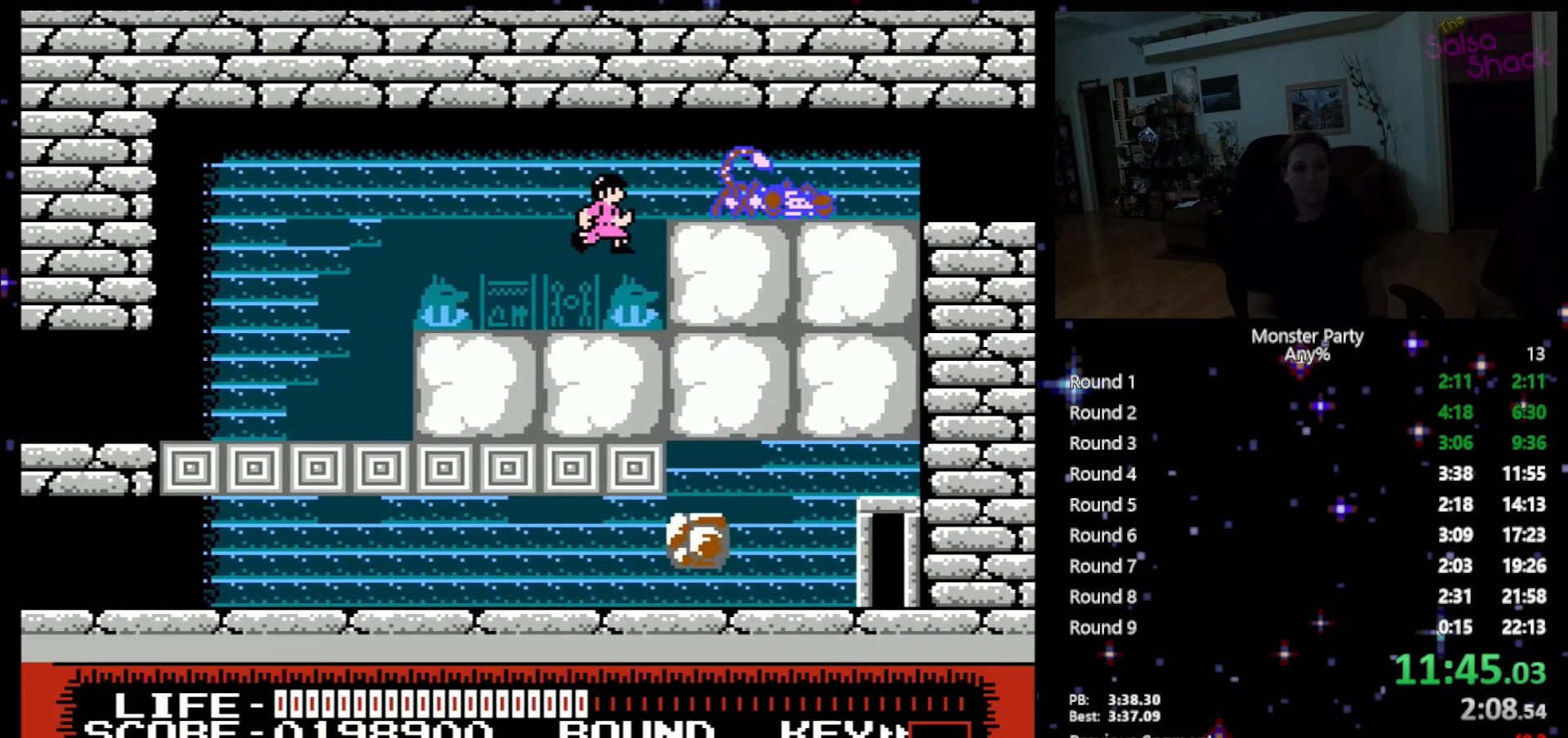
{"buttons": ["DPAD_RIGHT"], "events": [[183, "A", "up"]]}
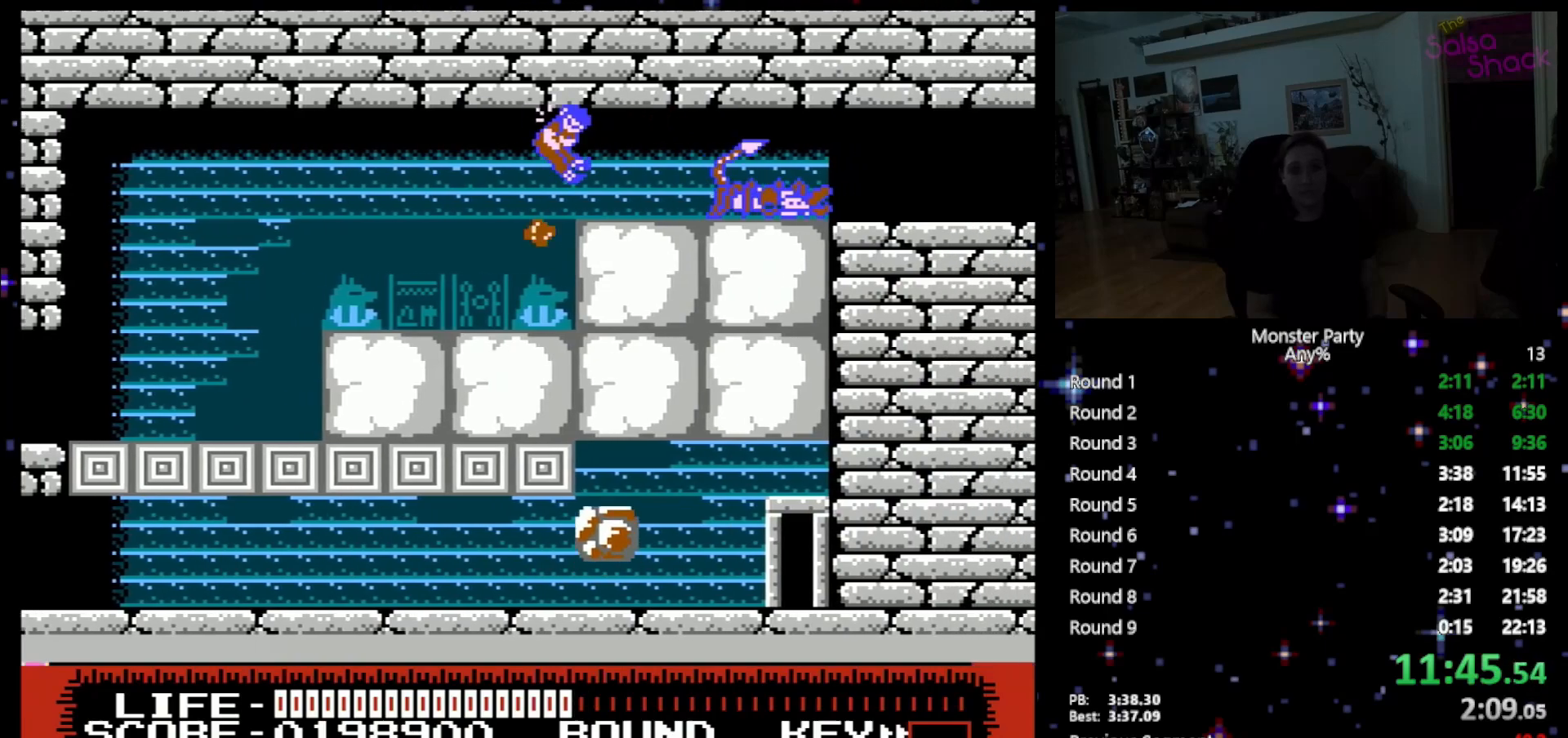
{"buttons": ["DPAD_RIGHT"], "events": []}
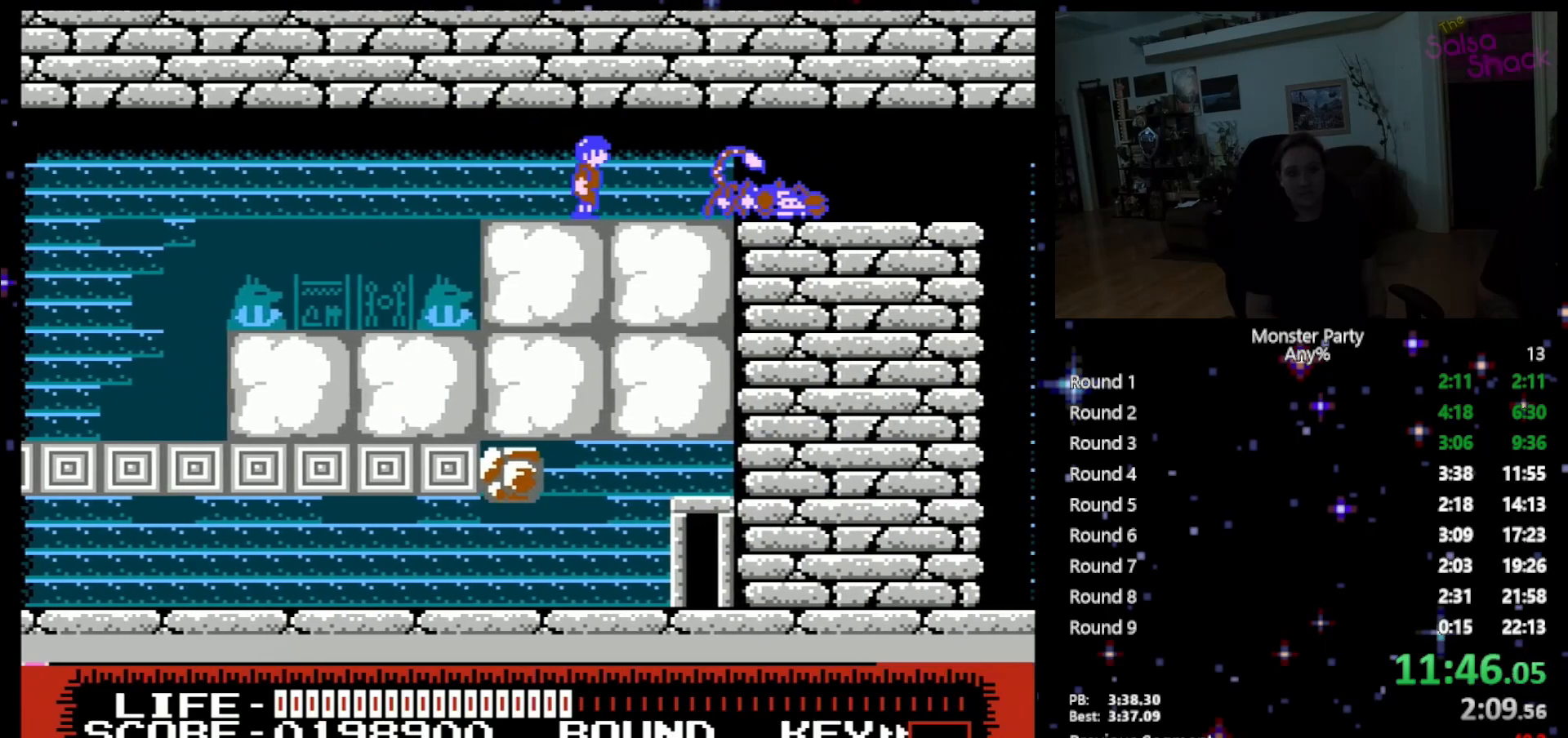
{"buttons": ["B", "DPAD_RIGHT"], "events": [[483, "B", "down"]]}
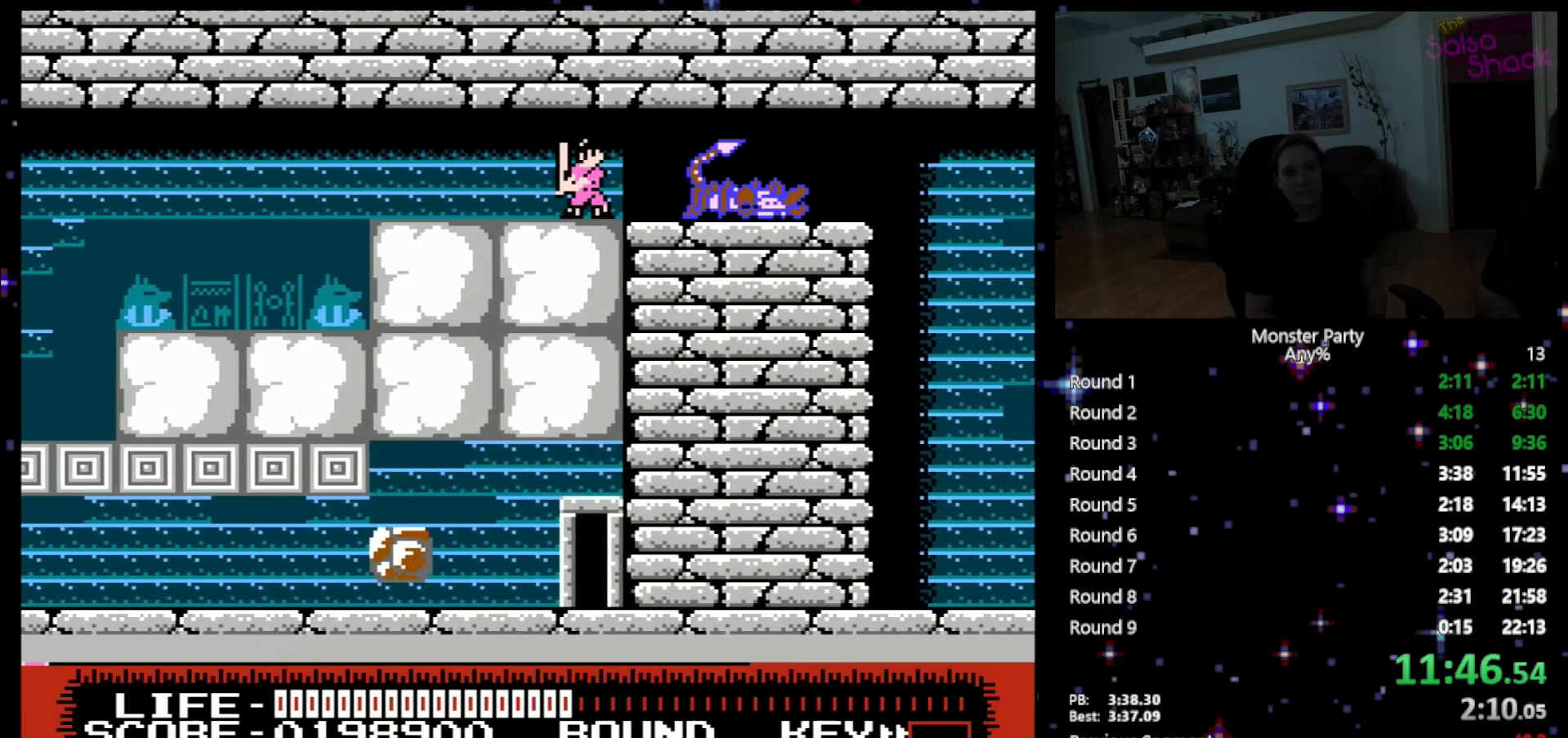
{"buttons": ["B", "DPAD_RIGHT"], "events": [[117, "B", "up"], [300, "B", "down"], [400, "B", "up"], [450, "B", "down"]]}
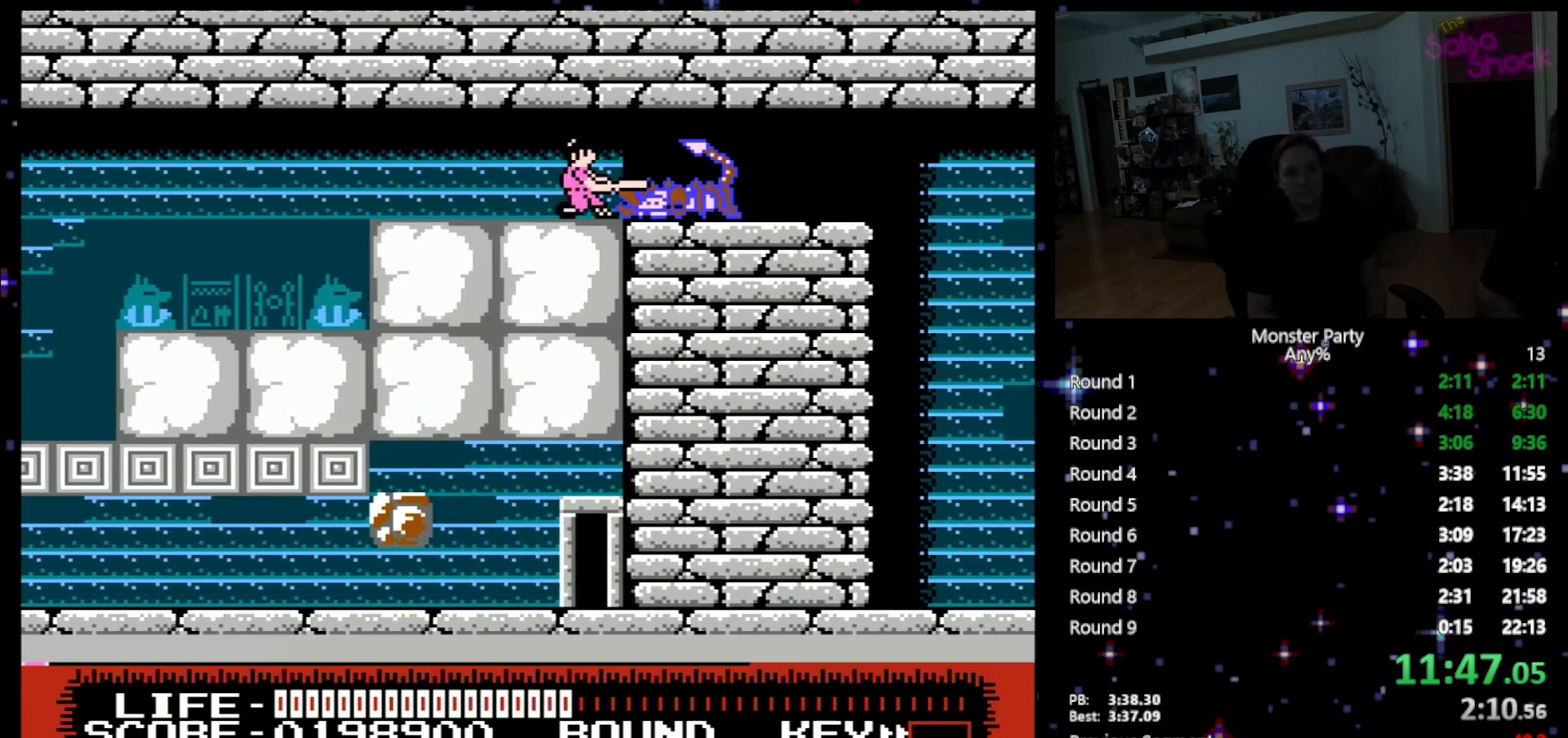
{"buttons": ["B"], "events": [[50, "B", "up"], [117, "B", "down"], [200, "B", "up"], [267, "B", "down"], [333, "DPAD_RIGHT", "up"], [400, "B", "up"], [433, "B", "down"]]}
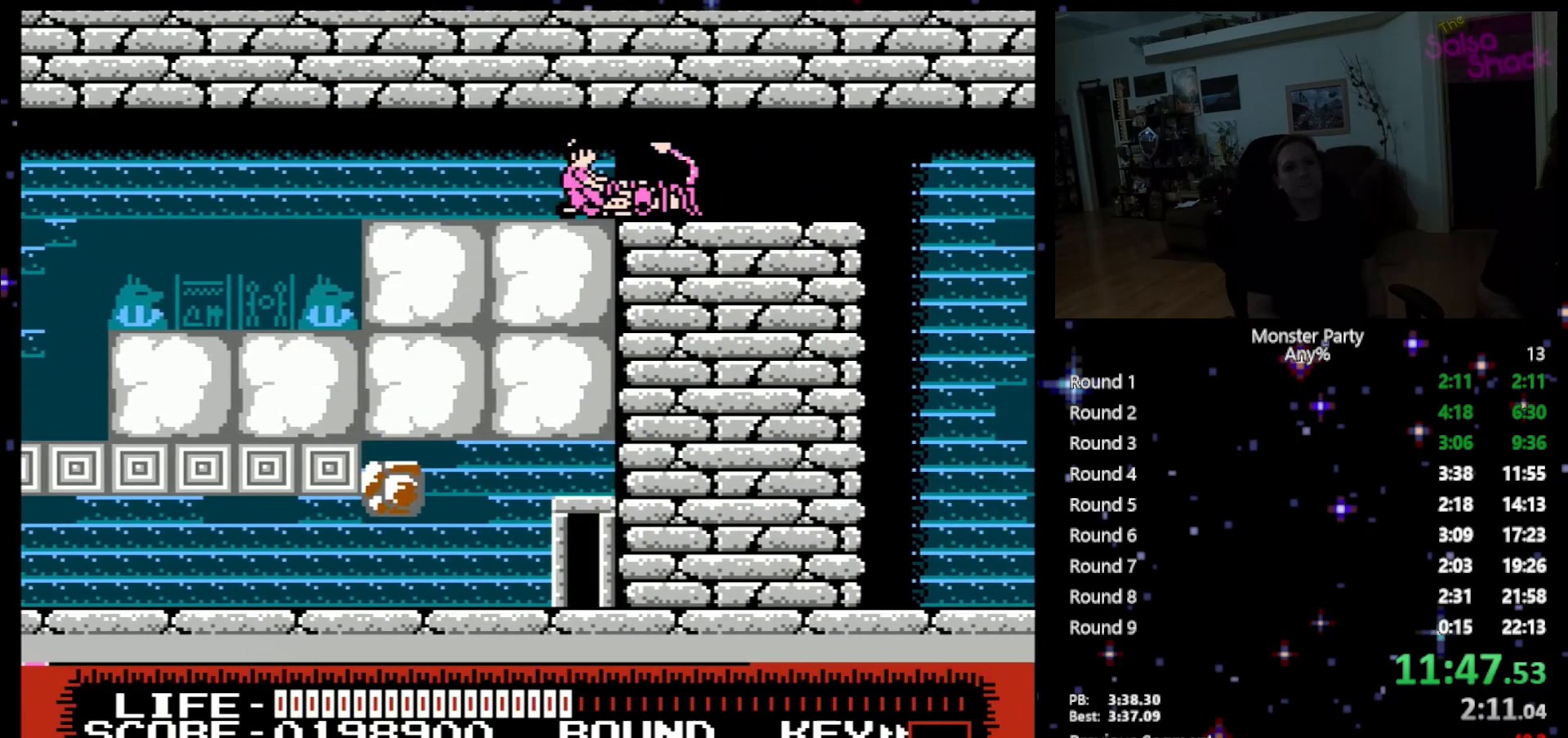
{"buttons": ["B", "DPAD_RIGHT"], "events": [[50, "B", "up"], [83, "B", "down"], [183, "B", "up"], [217, "B", "down"], [367, "B", "up"], [400, "B", "down"], [483, "DPAD_RIGHT", "down"]]}
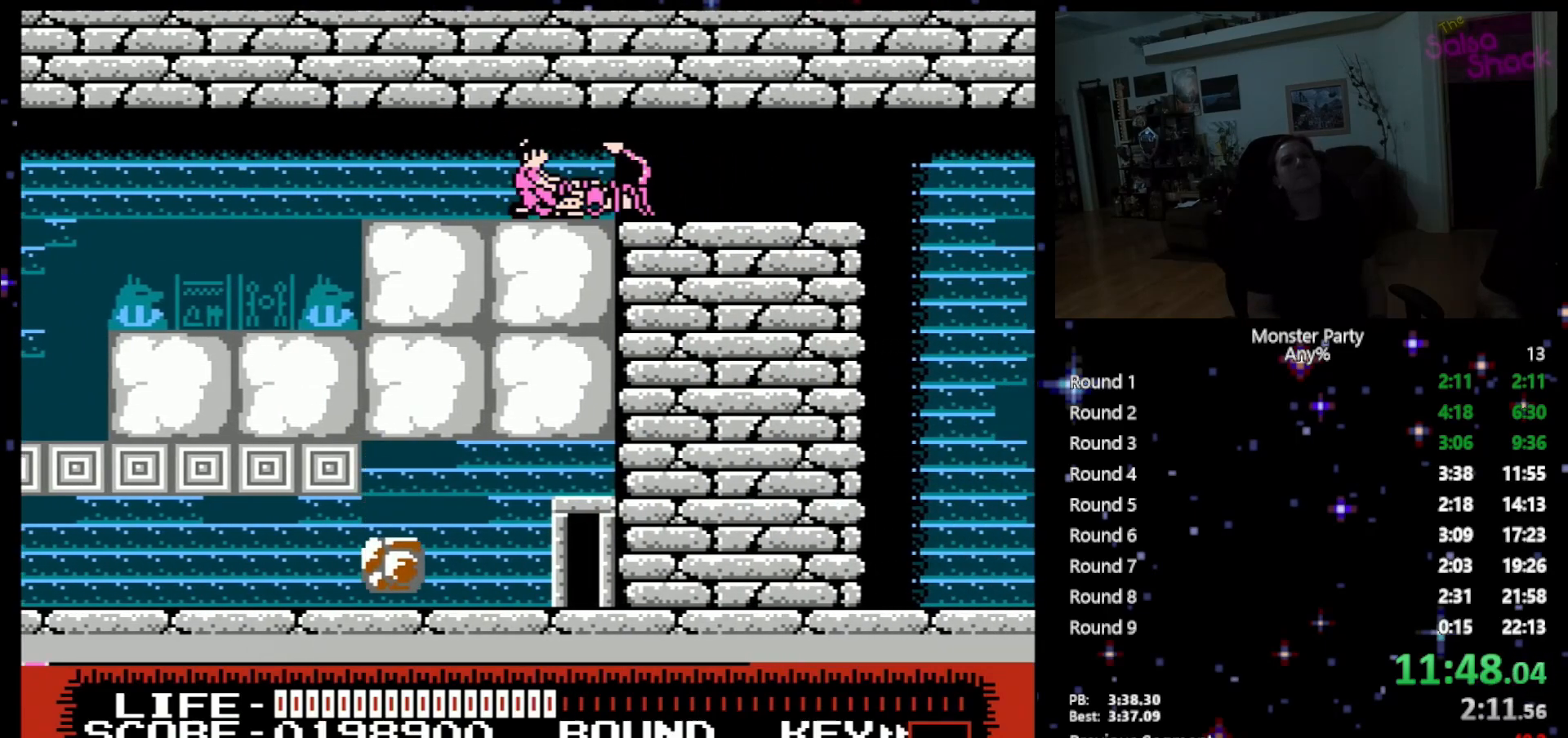
{"buttons": [], "events": [[17, "B", "up"], [83, "B", "down"], [217, "B", "up"], [233, "B", "down"], [400, "B", "up"], [467, "DPAD_RIGHT", "up"]]}
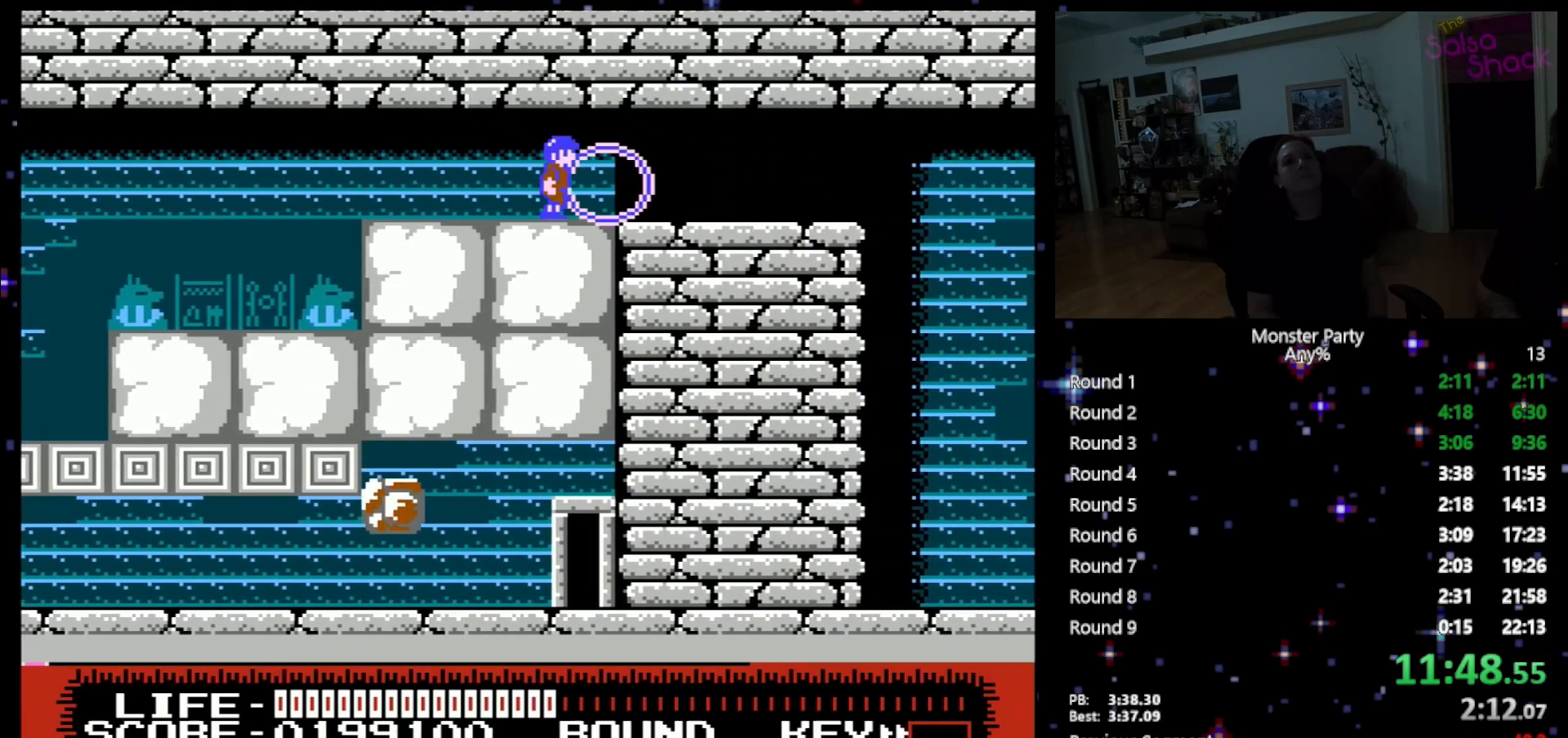
{"buttons": ["DPAD_RIGHT"], "events": [[117, "DPAD_RIGHT", "down"], [367, "DPAD_RIGHT", "up"], [467, "DPAD_RIGHT", "down"]]}
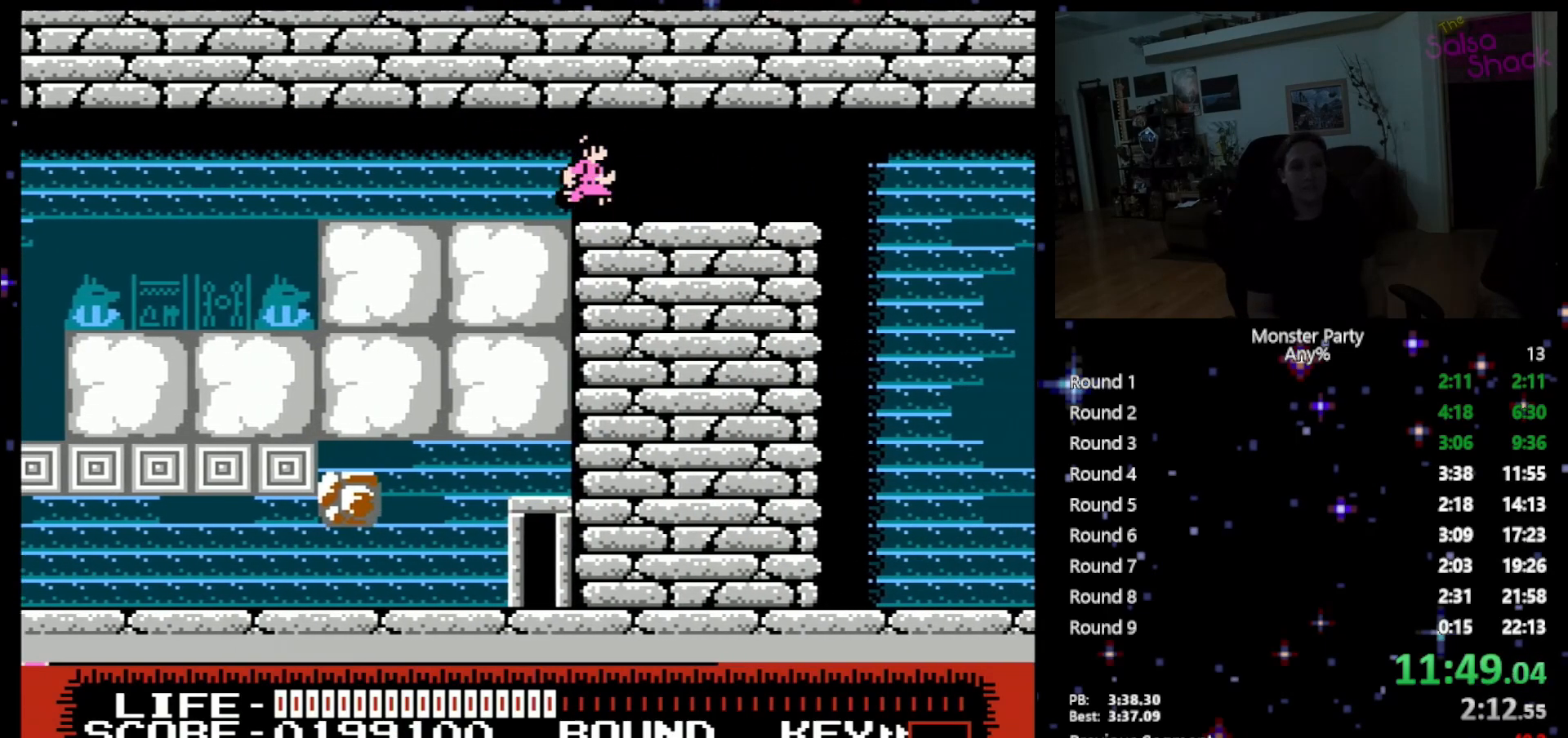
{"buttons": ["DPAD_RIGHT"], "events": []}
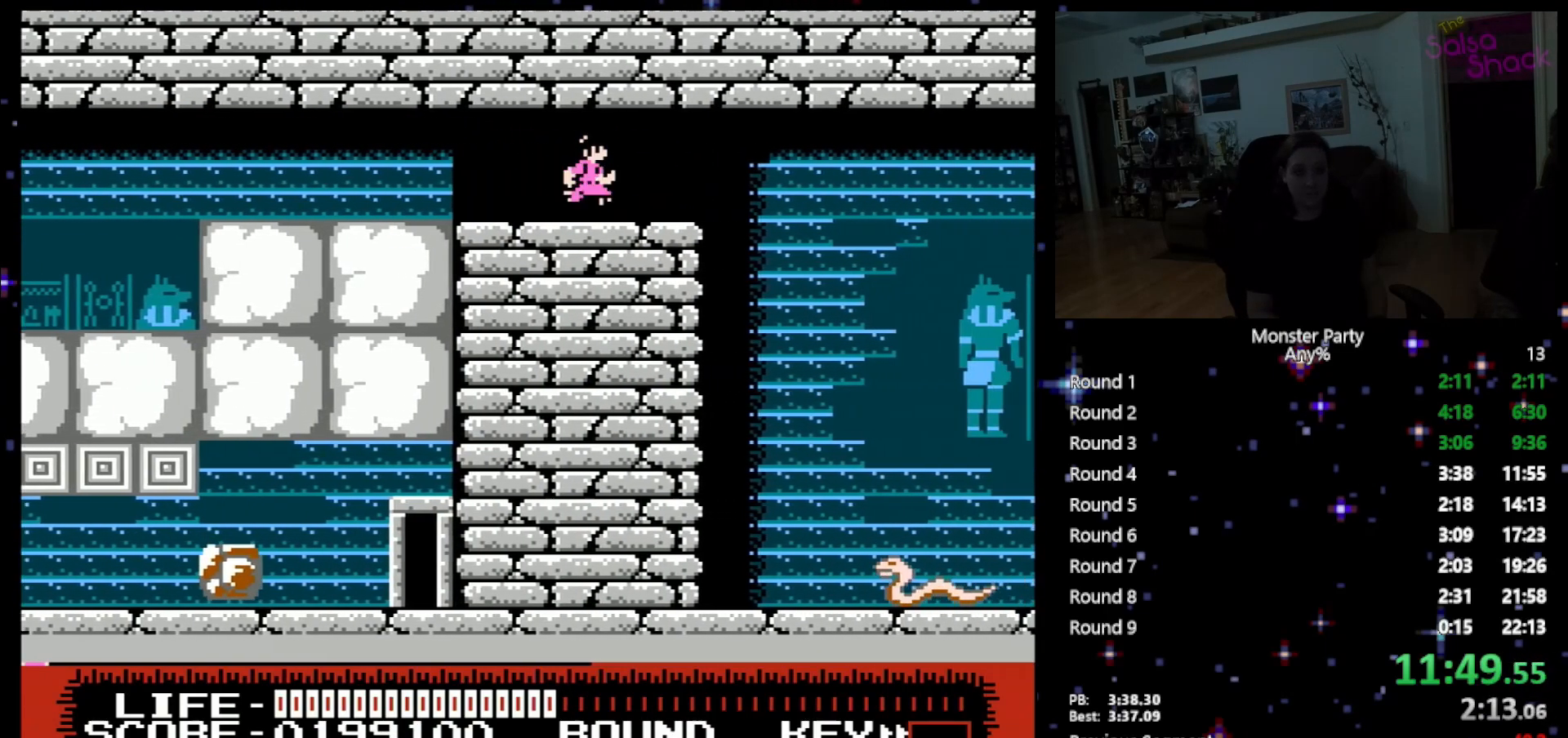
{"buttons": ["DPAD_RIGHT"], "events": []}
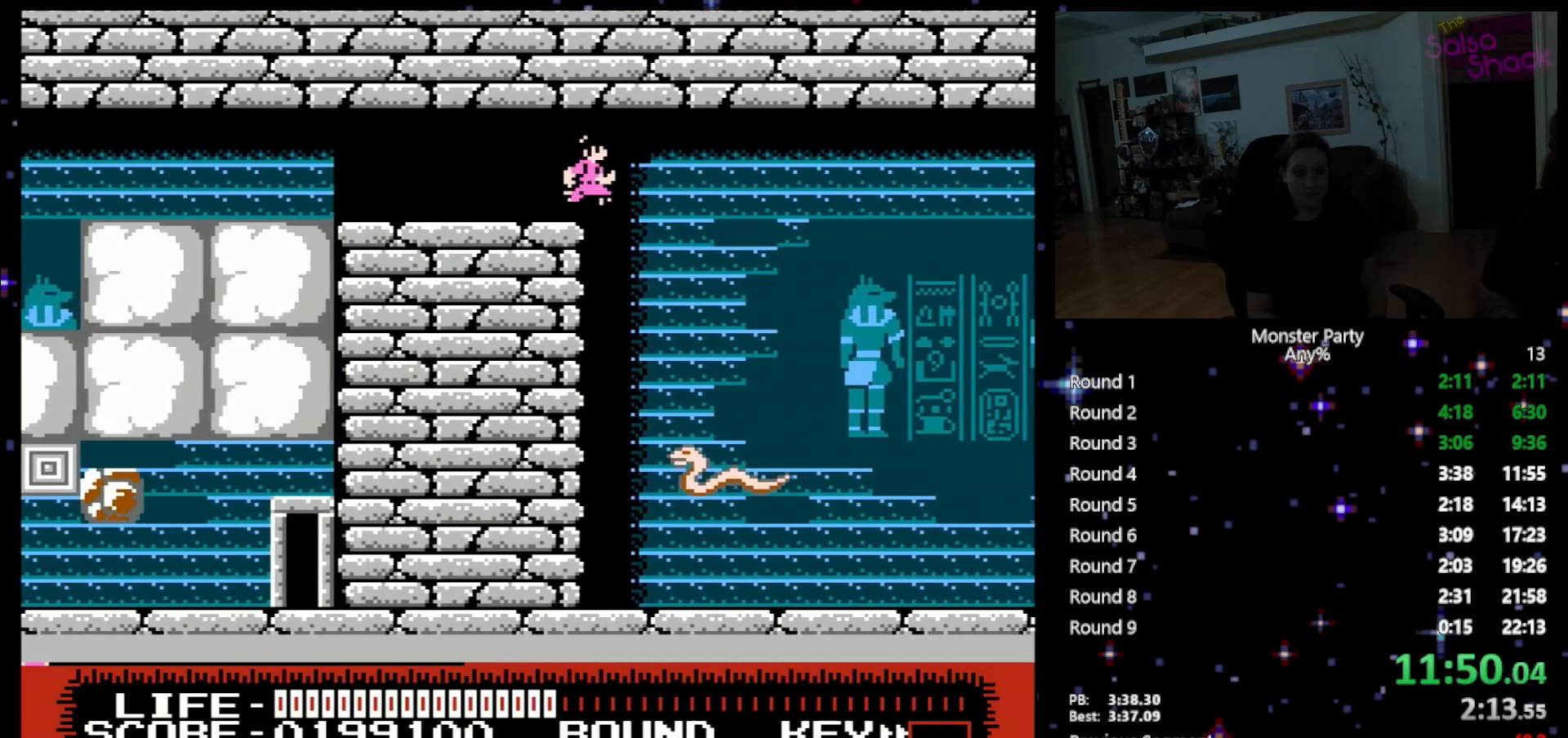
{"buttons": ["DPAD_RIGHT"], "events": [[300, "DPAD_RIGHT", "up"], [450, "DPAD_RIGHT", "down"]]}
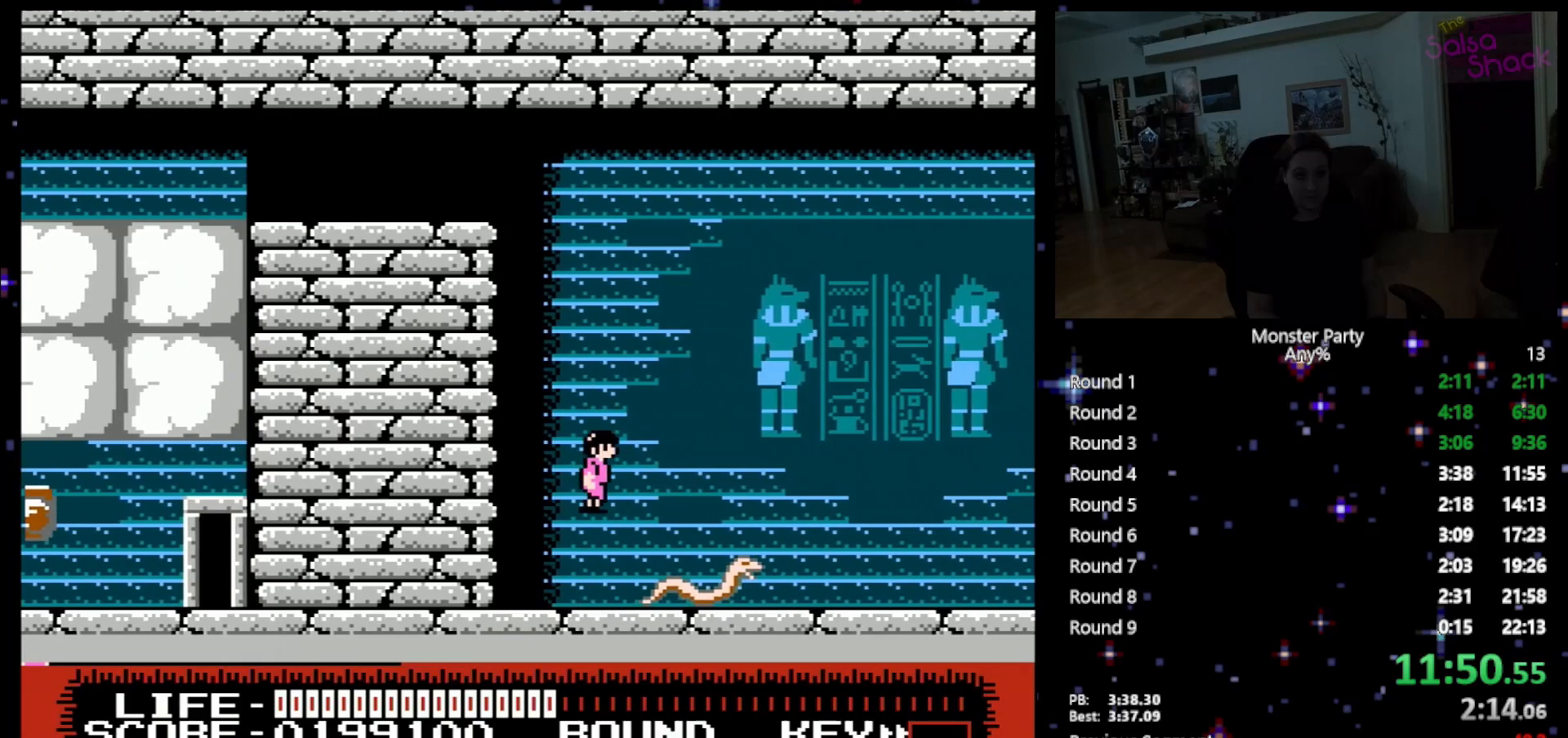
{"buttons": ["B", "DPAD_RIGHT"], "events": [[333, "B", "down"], [450, "B", "up"], [483, "B", "down"]]}
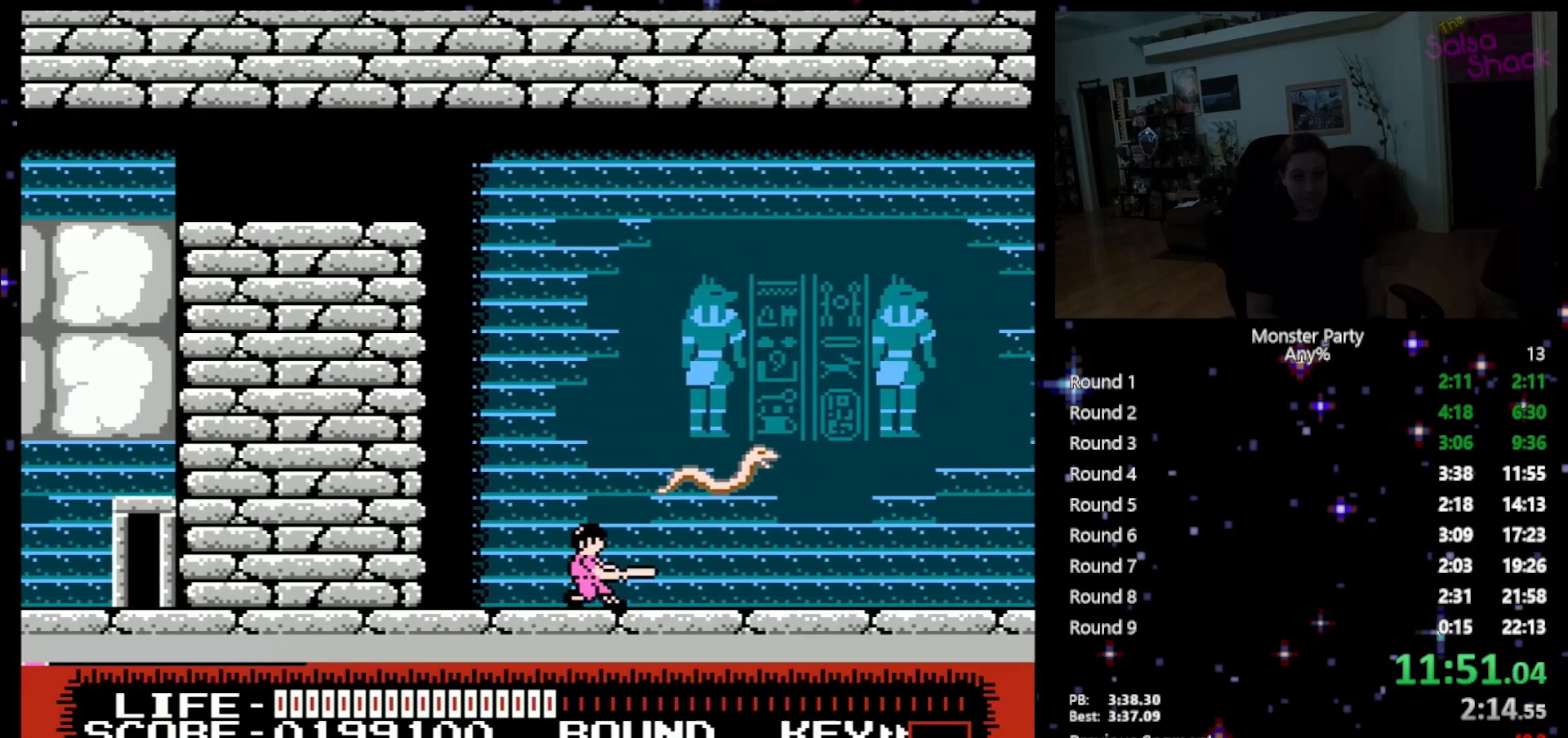
{"buttons": ["DPAD_RIGHT"], "events": [[83, "B", "up"]]}
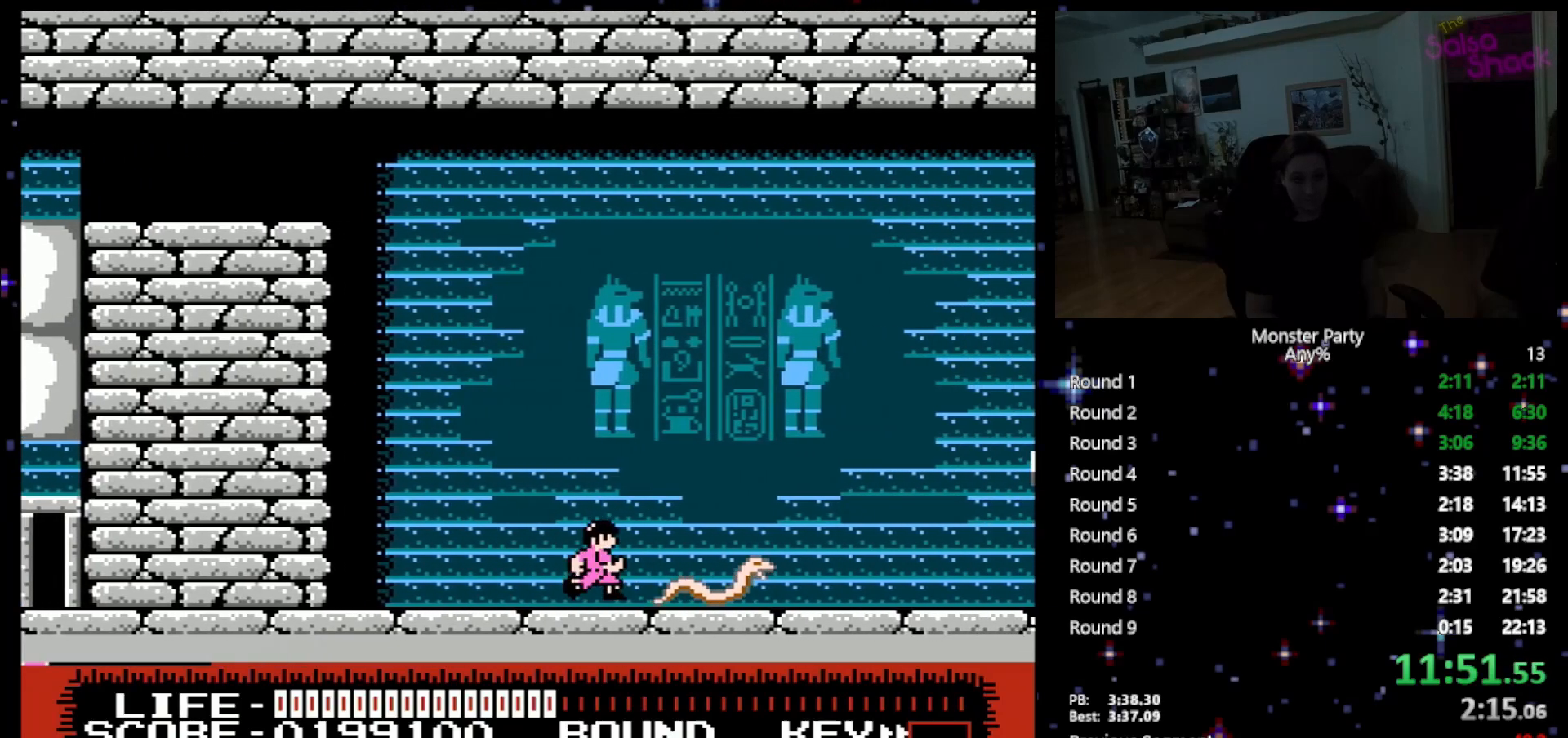
{"buttons": [], "events": [[17, "B", "down"], [150, "B", "up"], [150, "DPAD_RIGHT", "up"], [217, "B", "down"], [300, "B", "up"]]}
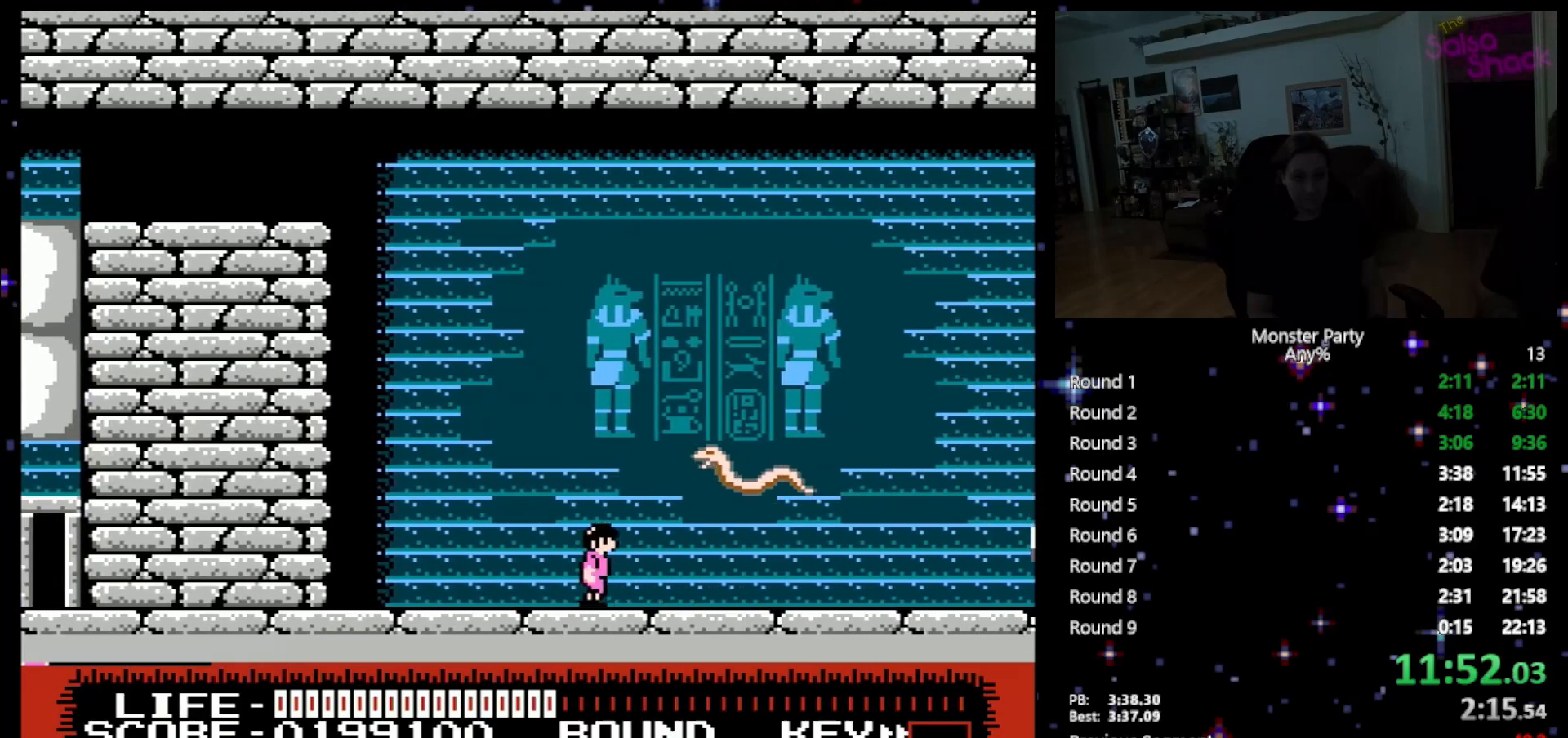
{"buttons": ["B"], "events": [[50, "DPAD_RIGHT", "down"], [150, "B", "down"], [150, "DPAD_RIGHT", "up"], [233, "B", "up"], [300, "B", "down"], [433, "B", "up"], [450, "B", "down"]]}
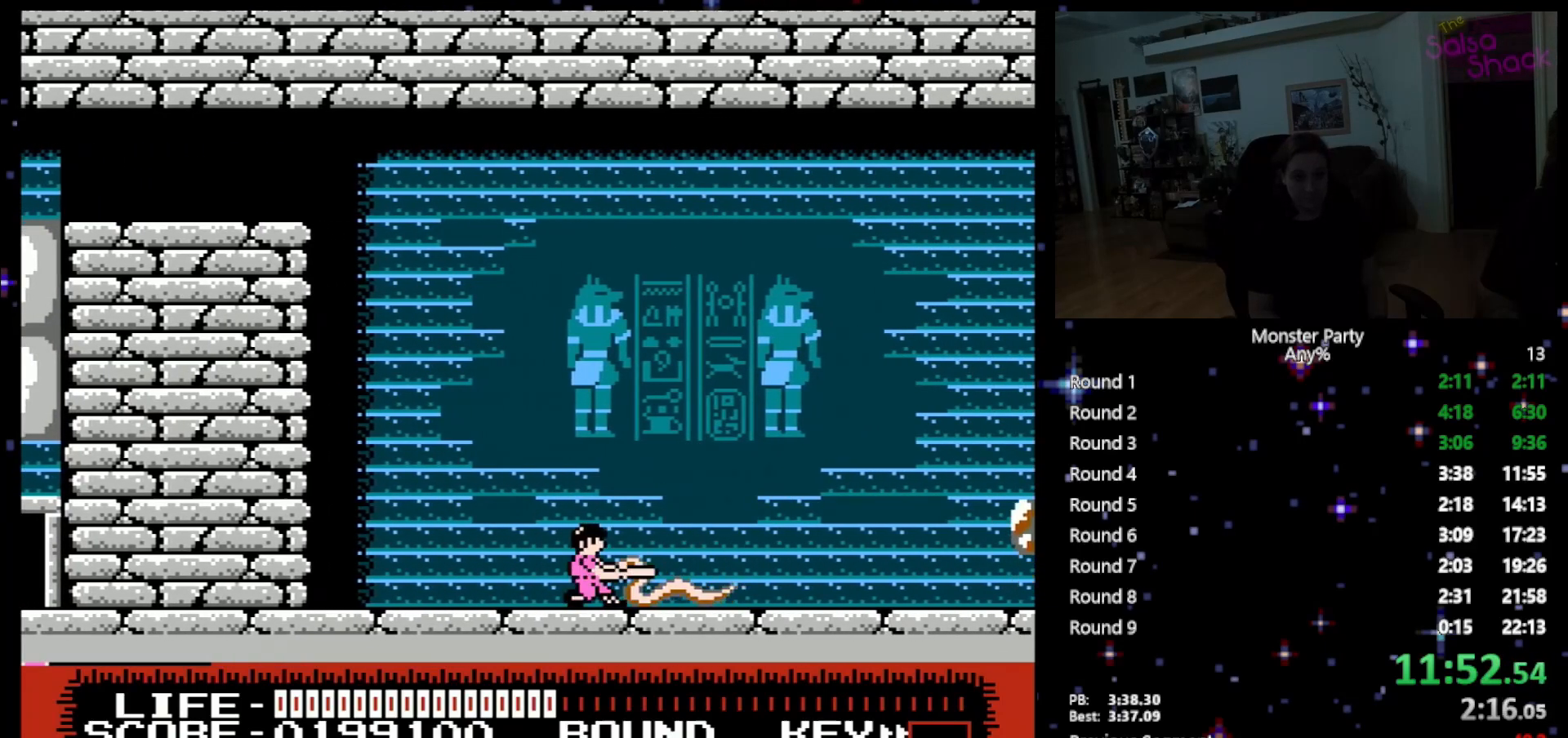
{"buttons": [], "events": [[50, "B", "up"], [83, "B", "down"], [183, "B", "up"], [233, "B", "down"], [333, "B", "up"], [400, "B", "down"], [483, "B", "up"]]}
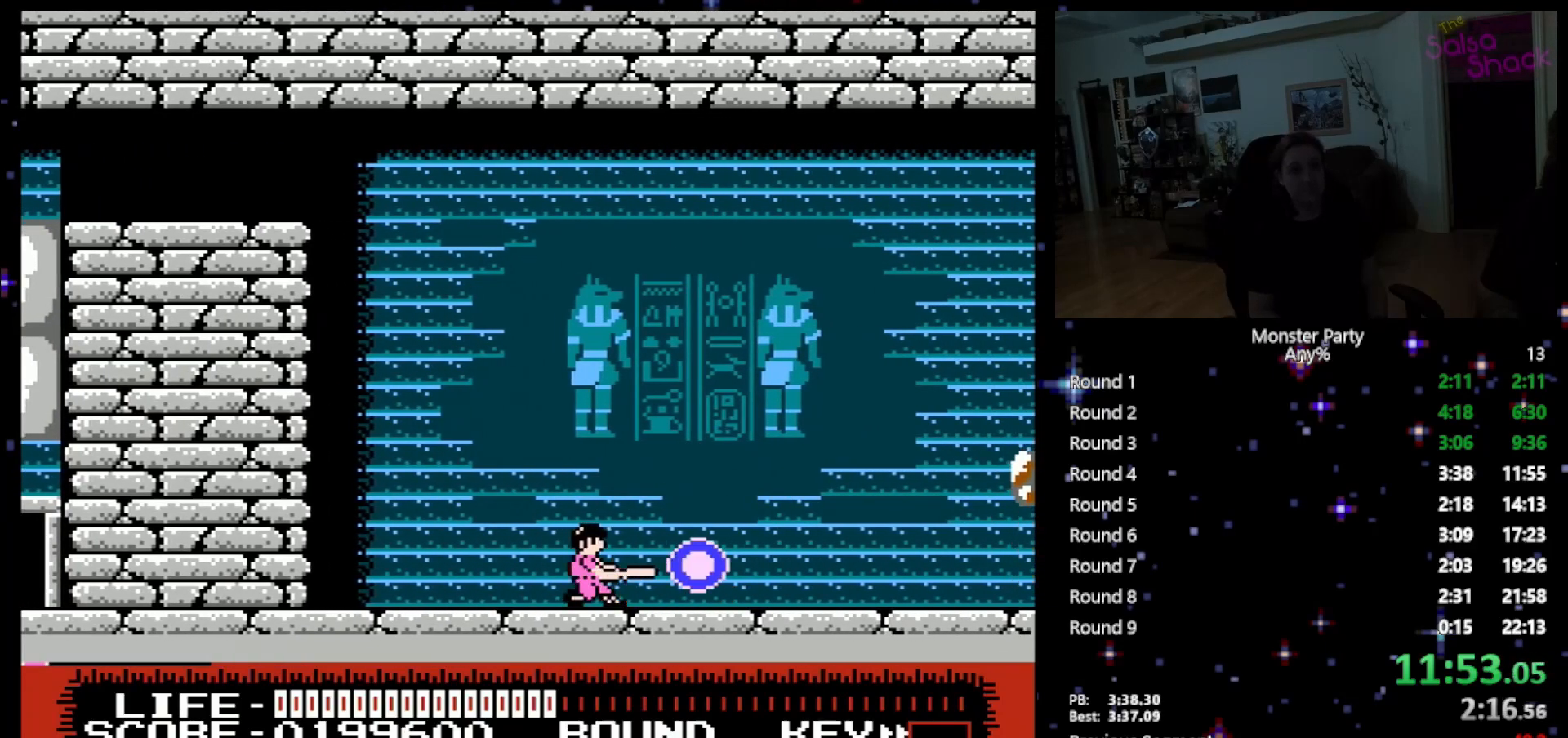
{"buttons": ["DPAD_RIGHT"], "events": [[17, "B", "down"], [150, "B", "up"], [233, "DPAD_RIGHT", "down"]]}
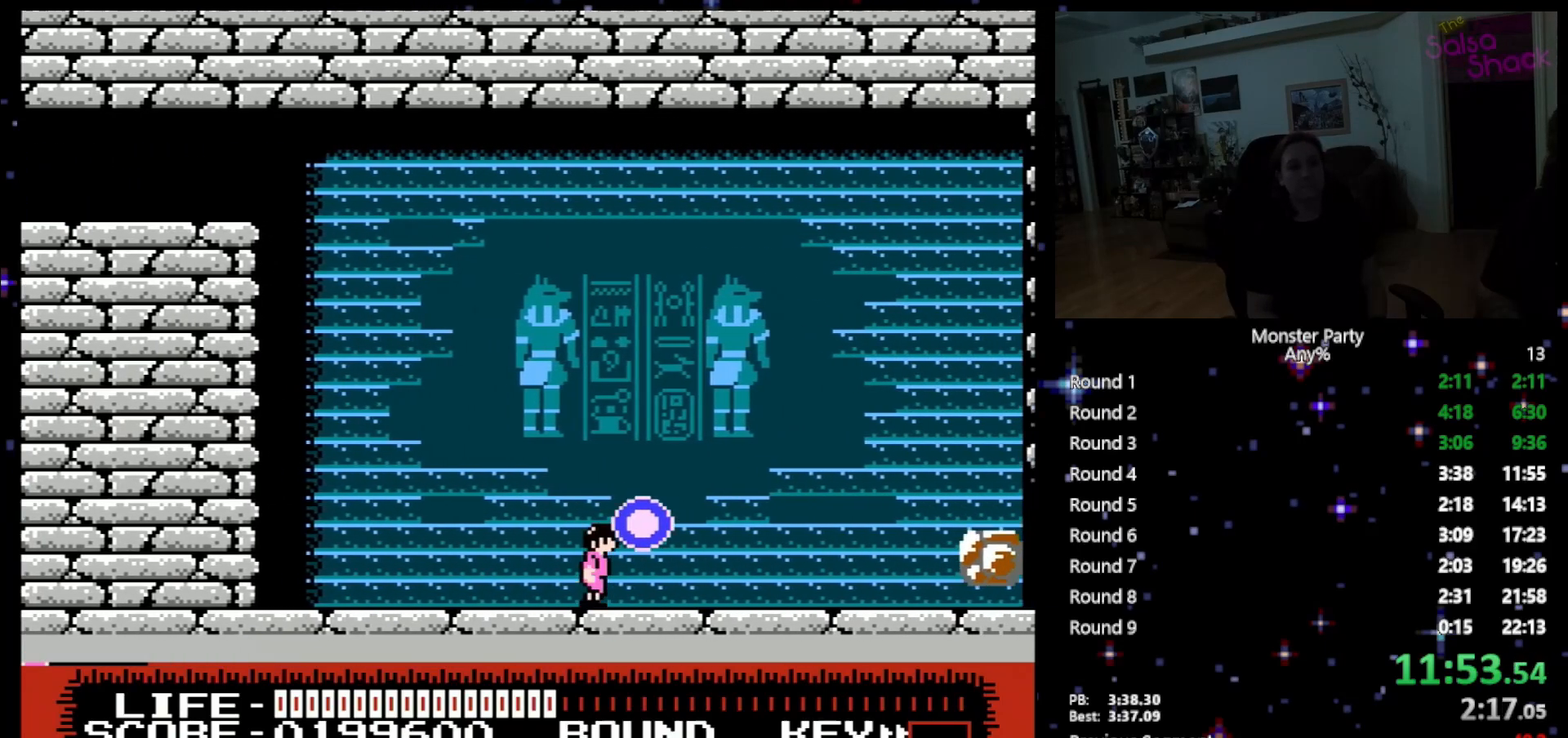
{"buttons": ["DPAD_RIGHT"], "events": []}
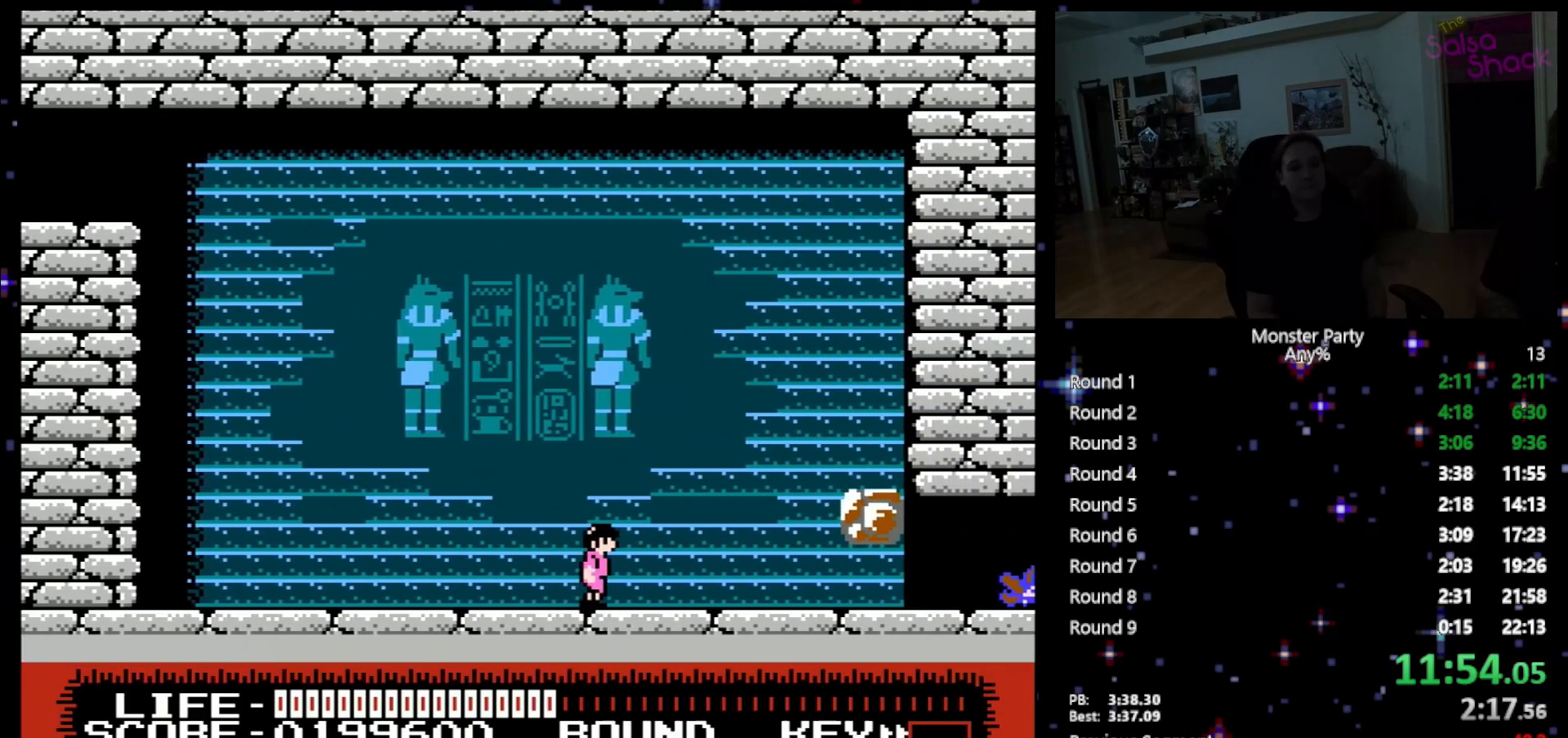
{"buttons": ["DPAD_RIGHT"], "events": []}
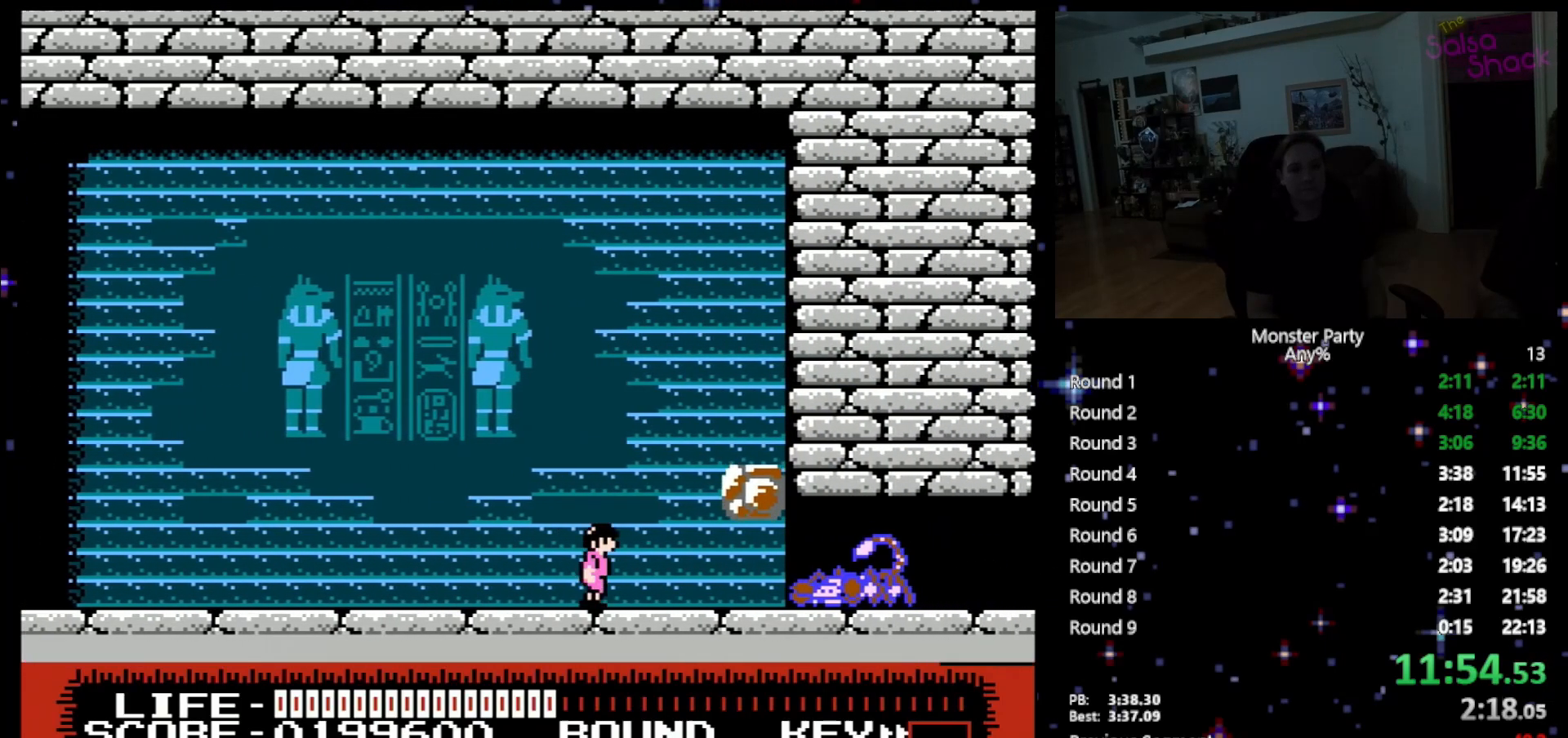
{"buttons": [], "events": [[433, "DPAD_RIGHT", "up"]]}
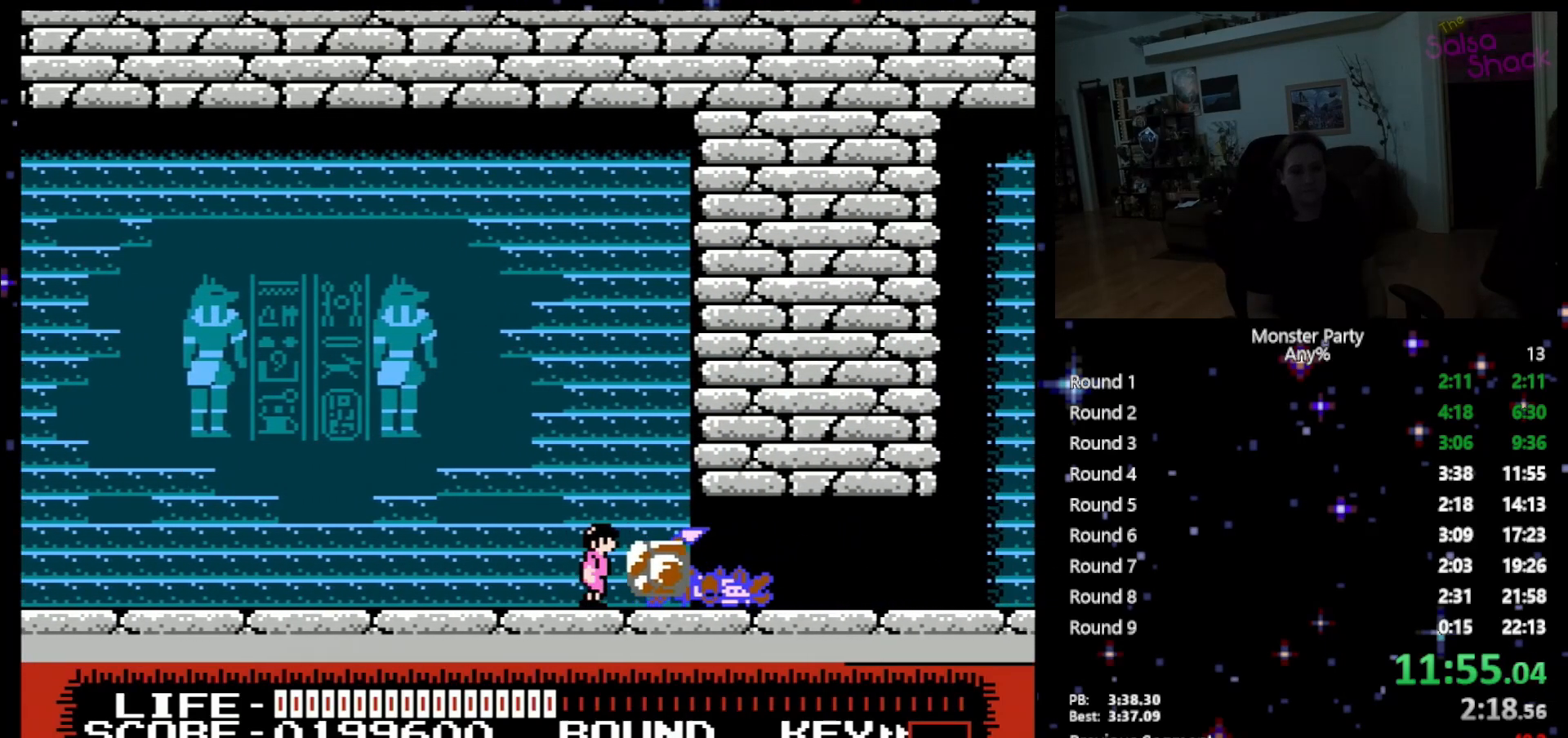
{"buttons": [], "events": []}